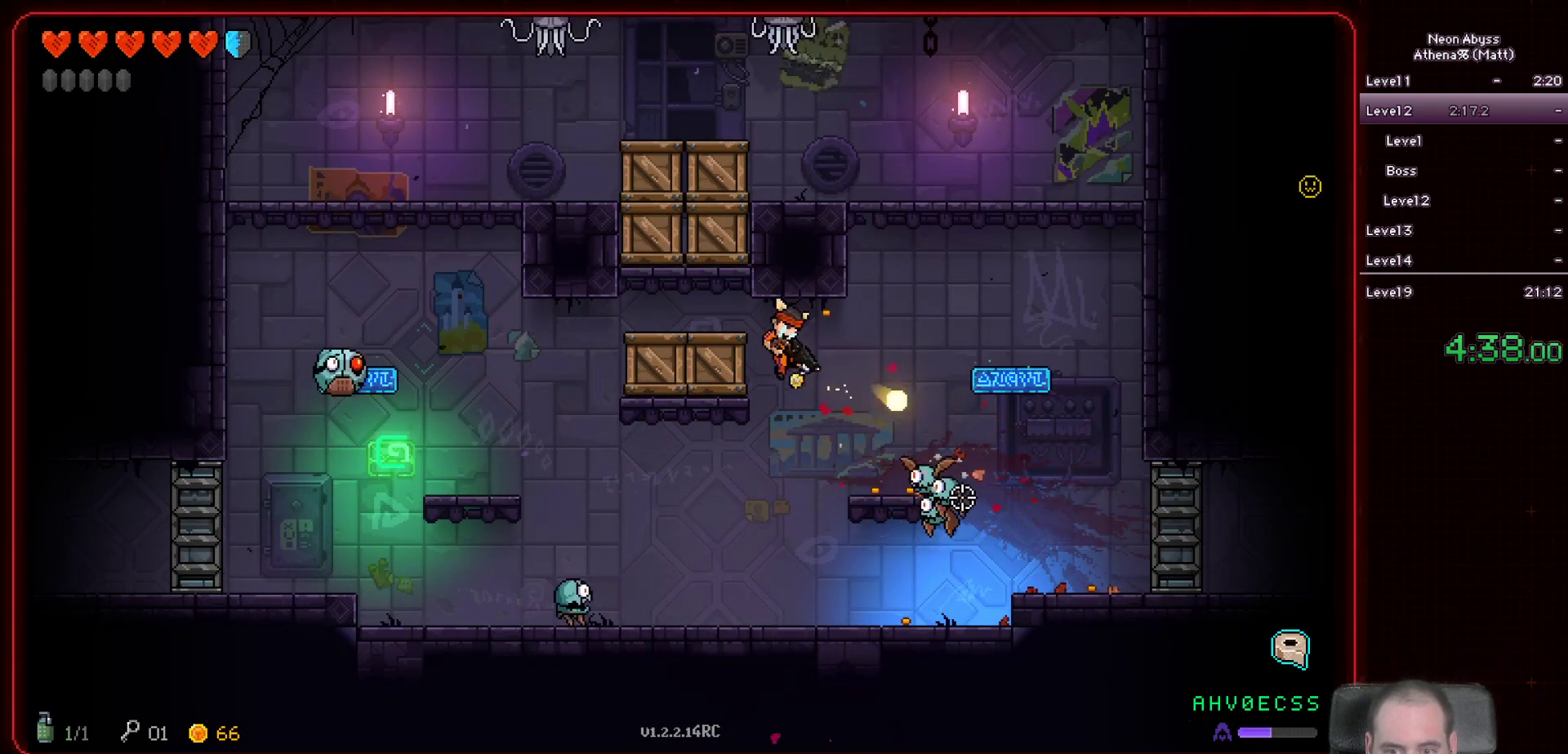
Gameplay with keyboard and mouse; each line is a JSON object with the keys and mouse buttons held at the frame after it. "events" lists presses ("down") and releases ("up") of "a", "d", "e", "escape", "f", "s", "shift", "space", "tab", "w", "mouse_left", "mouse_wheel" and "mouse_right" between this image and that frame as [ms after this image, input, new state], when the widget could be followed in between. "mouse_left", "mouse_wheel", "mouse_right" = the "left", "wheel", "right" buttons of the "mouse" list. No other keys are recorded. "wheel" means that the mouse wheel is clicked or scrolled. Mouse movement is not recorded.
{"keys": [], "mouse": ["left"], "events": [[33, "d", "down"], [167, "d", "up"]]}
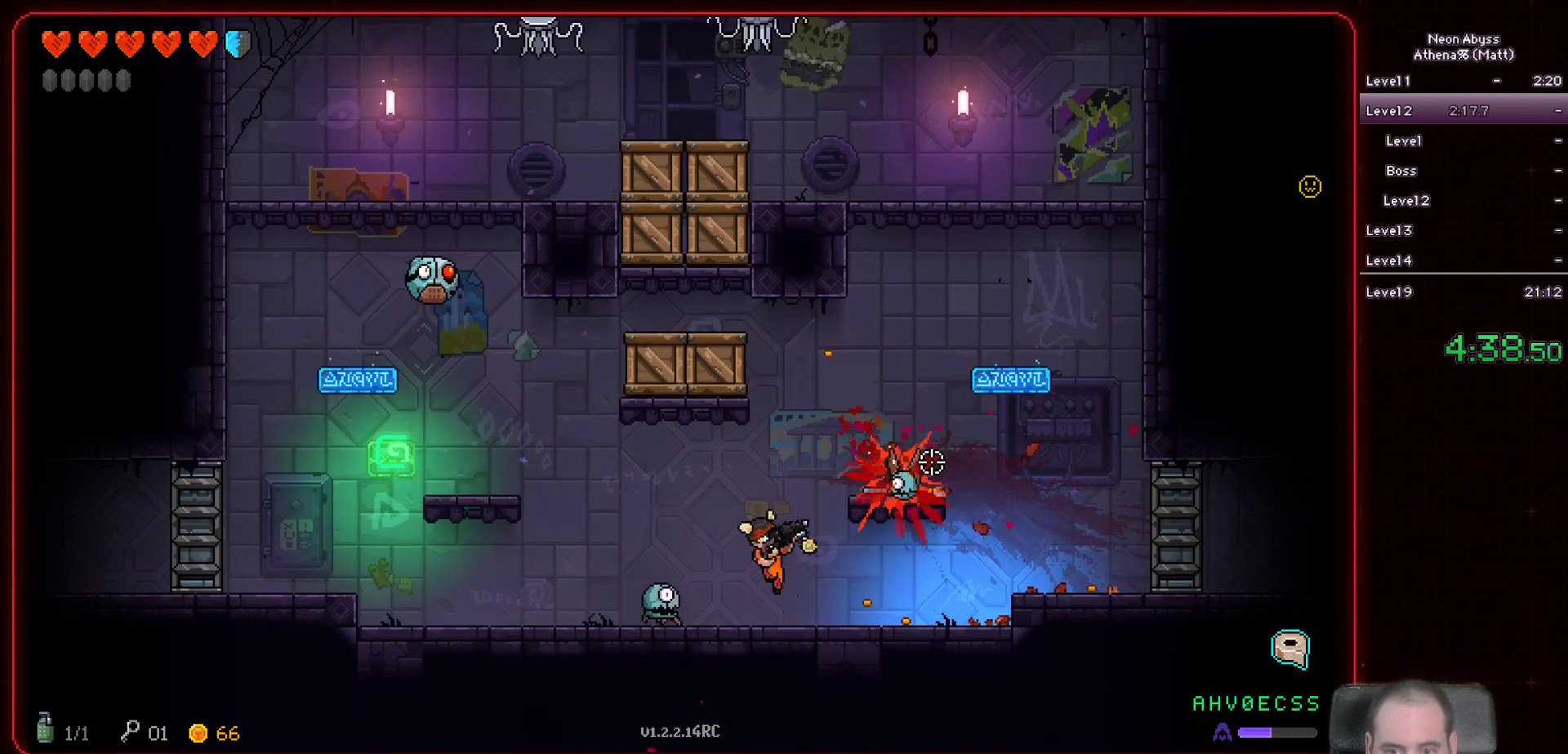
{"keys": ["d"], "mouse": ["left"], "events": [[33, "d", "down"]]}
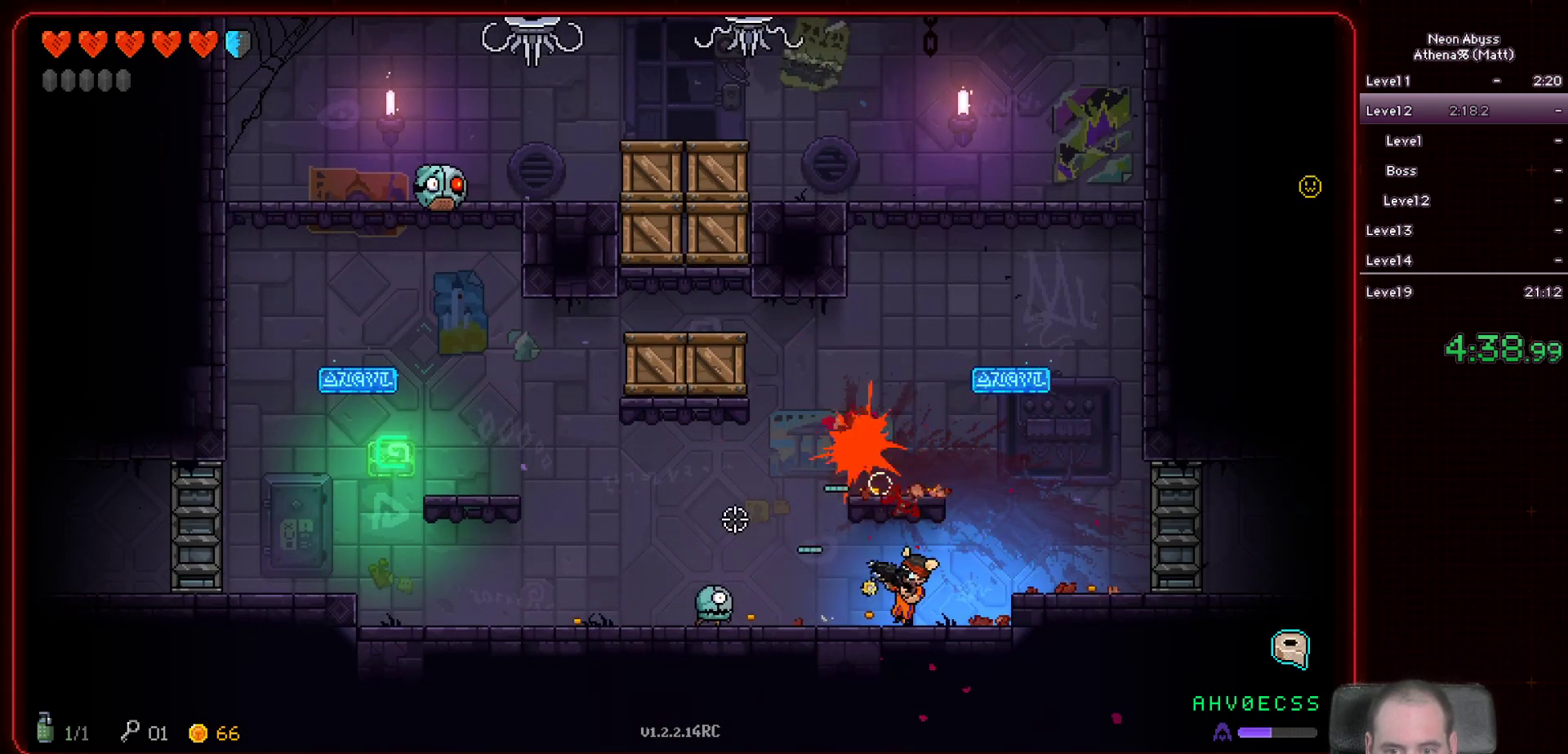
{"keys": [], "mouse": ["left"], "events": [[200, "d", "up"]]}
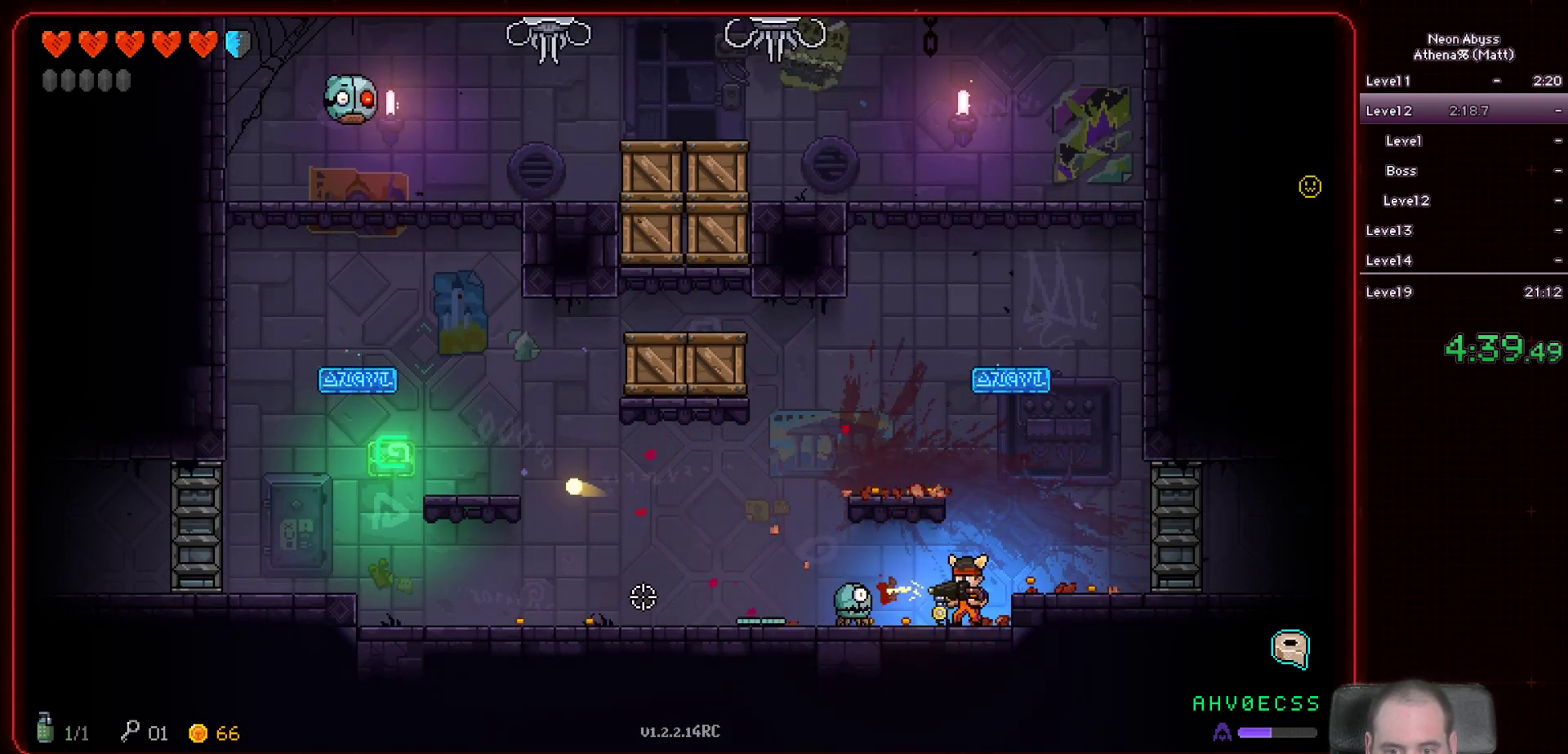
{"keys": ["a"], "mouse": [], "events": [[33, "d", "down"], [117, "space", "down"], [133, "d", "up"], [200, "a", "down"], [350, "space", "up"], [417, "mouse_left", "up"]]}
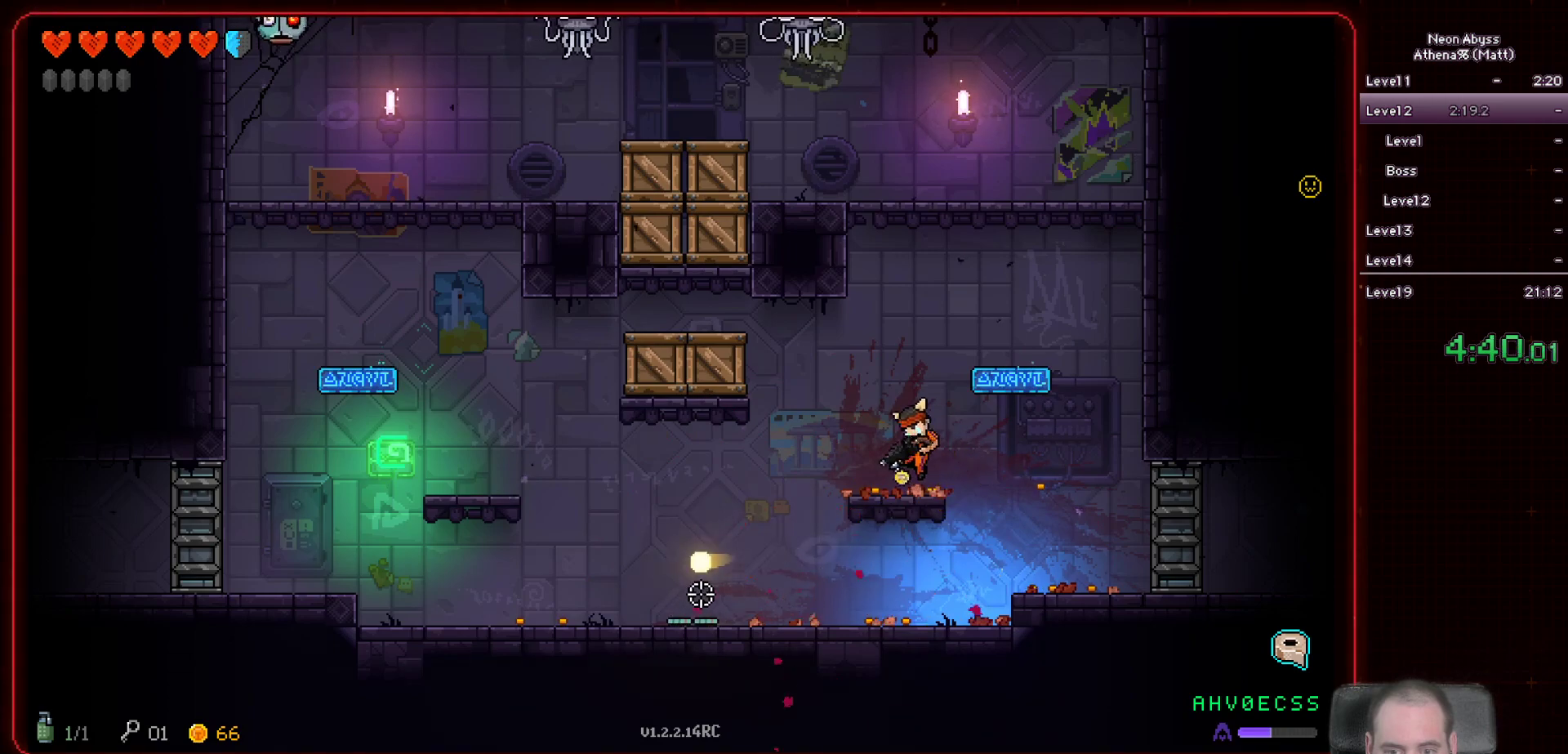
{"keys": ["a", "shift"], "mouse": [], "events": [[450, "shift", "down"]]}
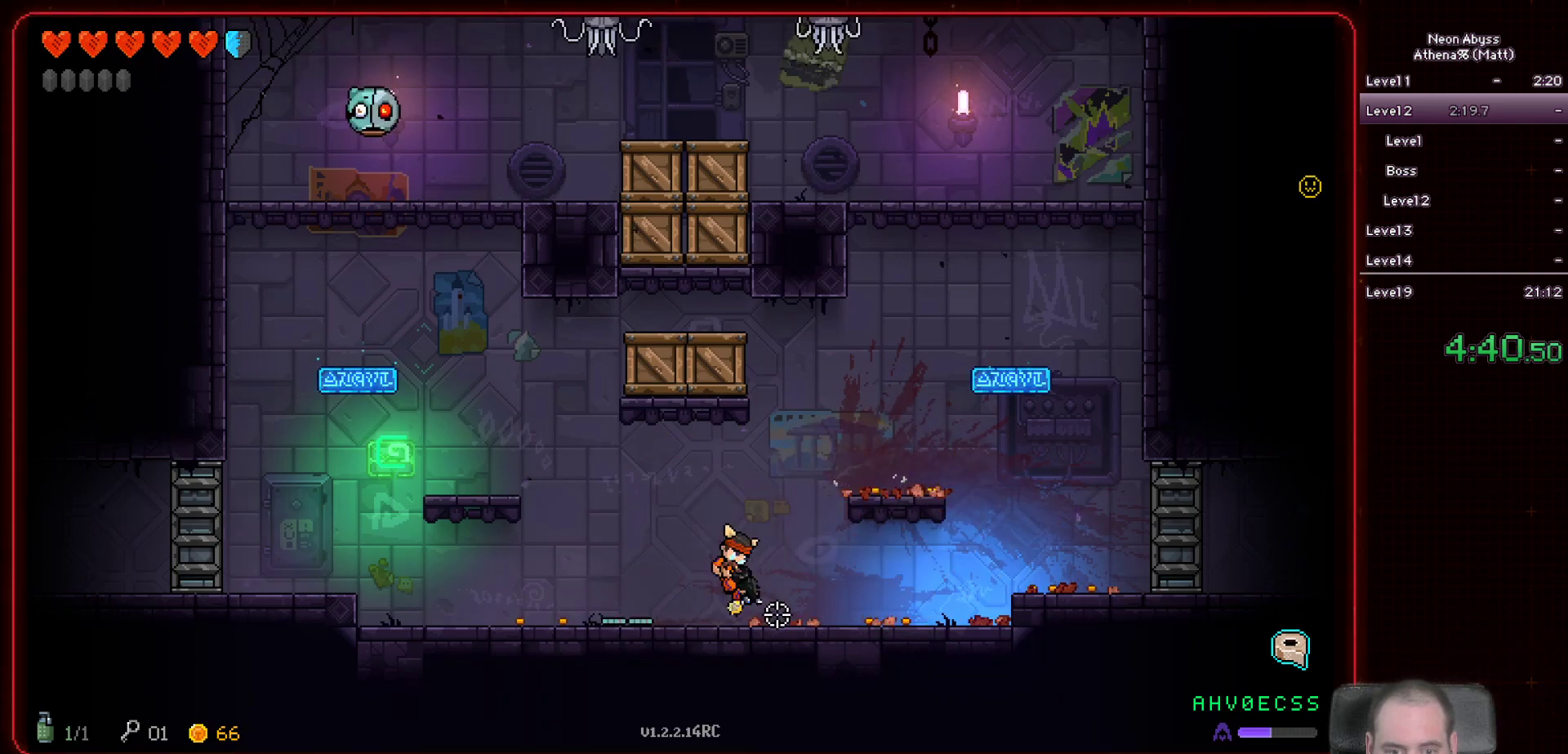
{"keys": ["a"], "mouse": [], "events": [[67, "shift", "up"]]}
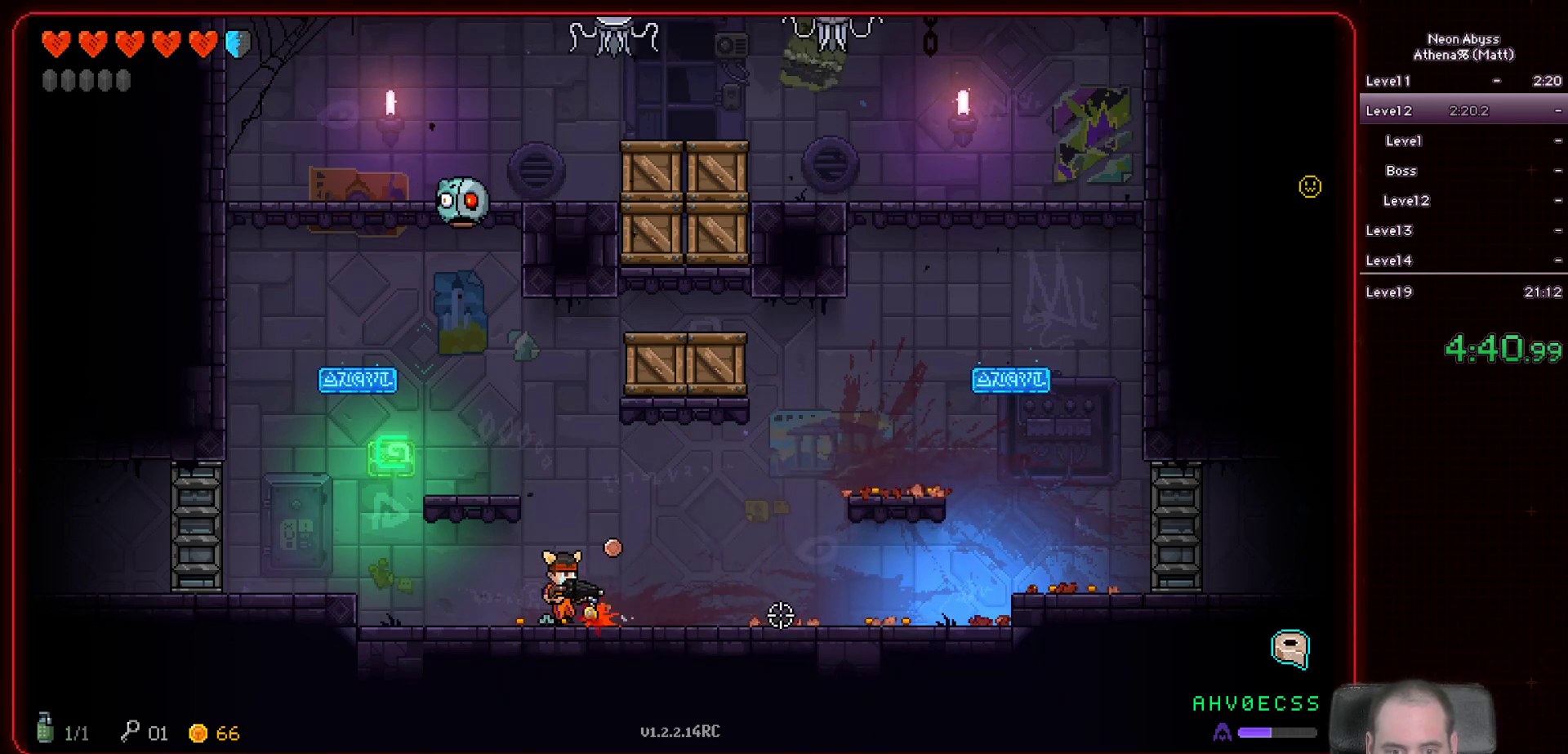
{"keys": ["d"], "mouse": [], "events": [[217, "a", "up"], [267, "d", "down"]]}
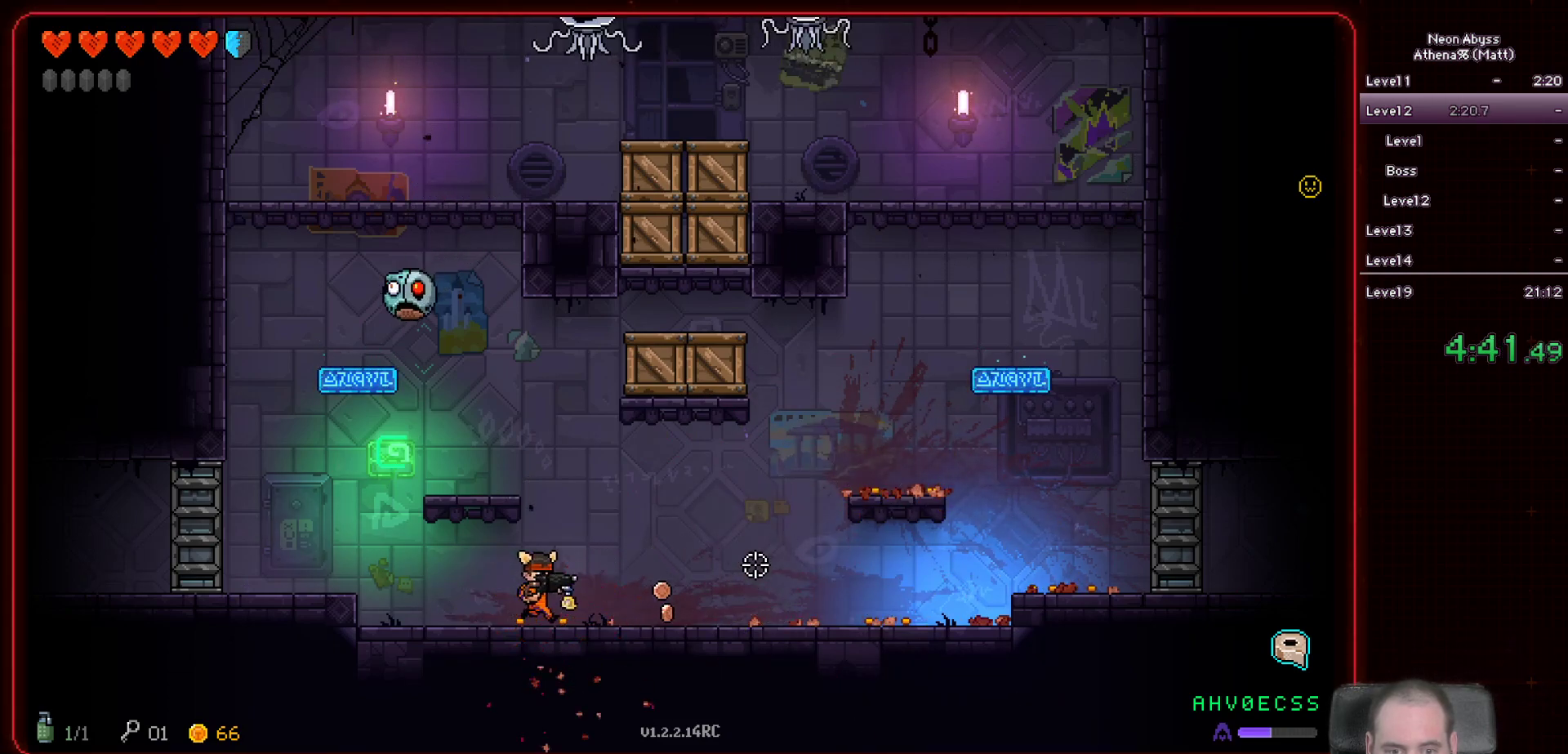
{"keys": ["a"], "mouse": ["left"], "events": [[150, "mouse_left", "down"], [383, "d", "up"], [433, "a", "down"]]}
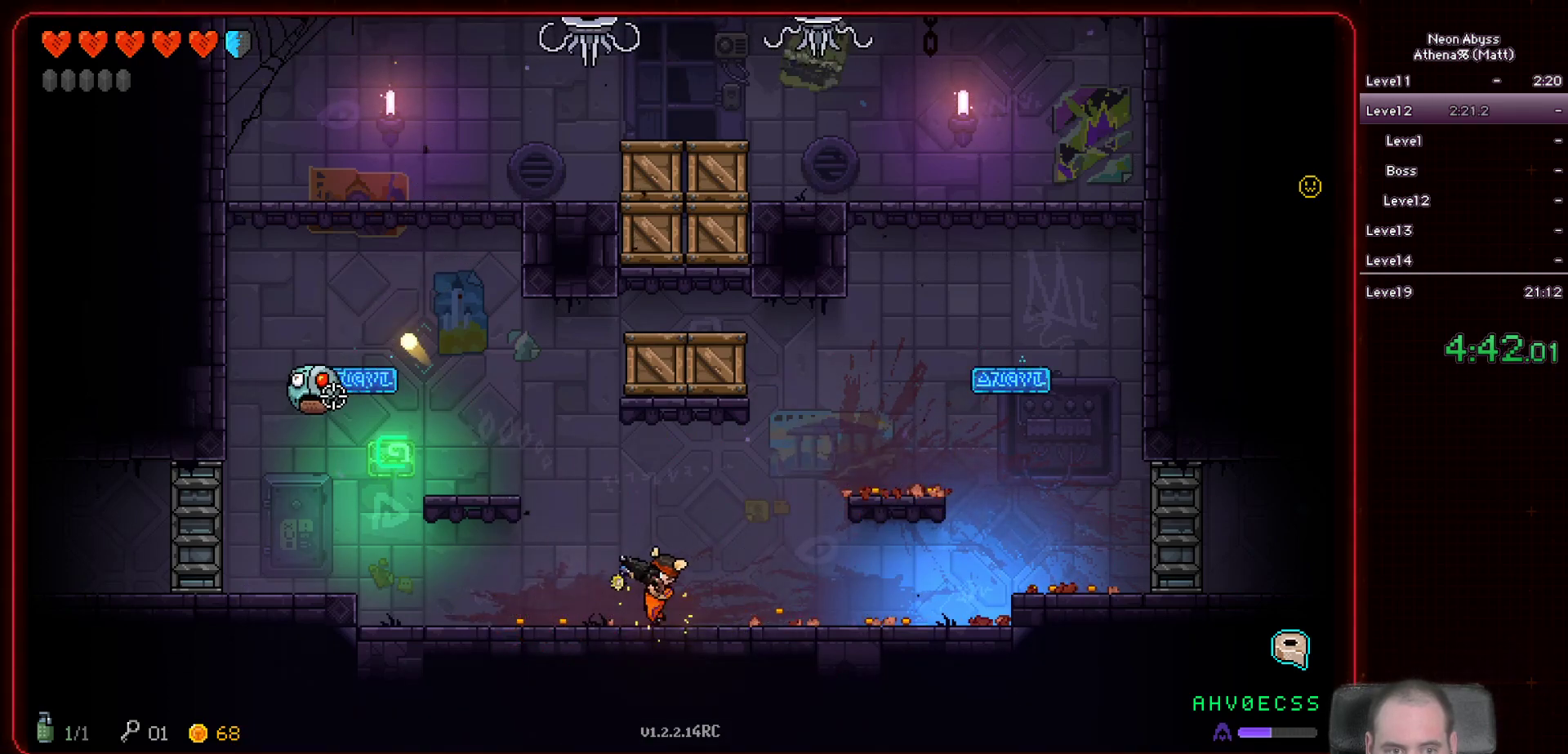
{"keys": [], "mouse": ["left"], "events": [[500, "a", "up"]]}
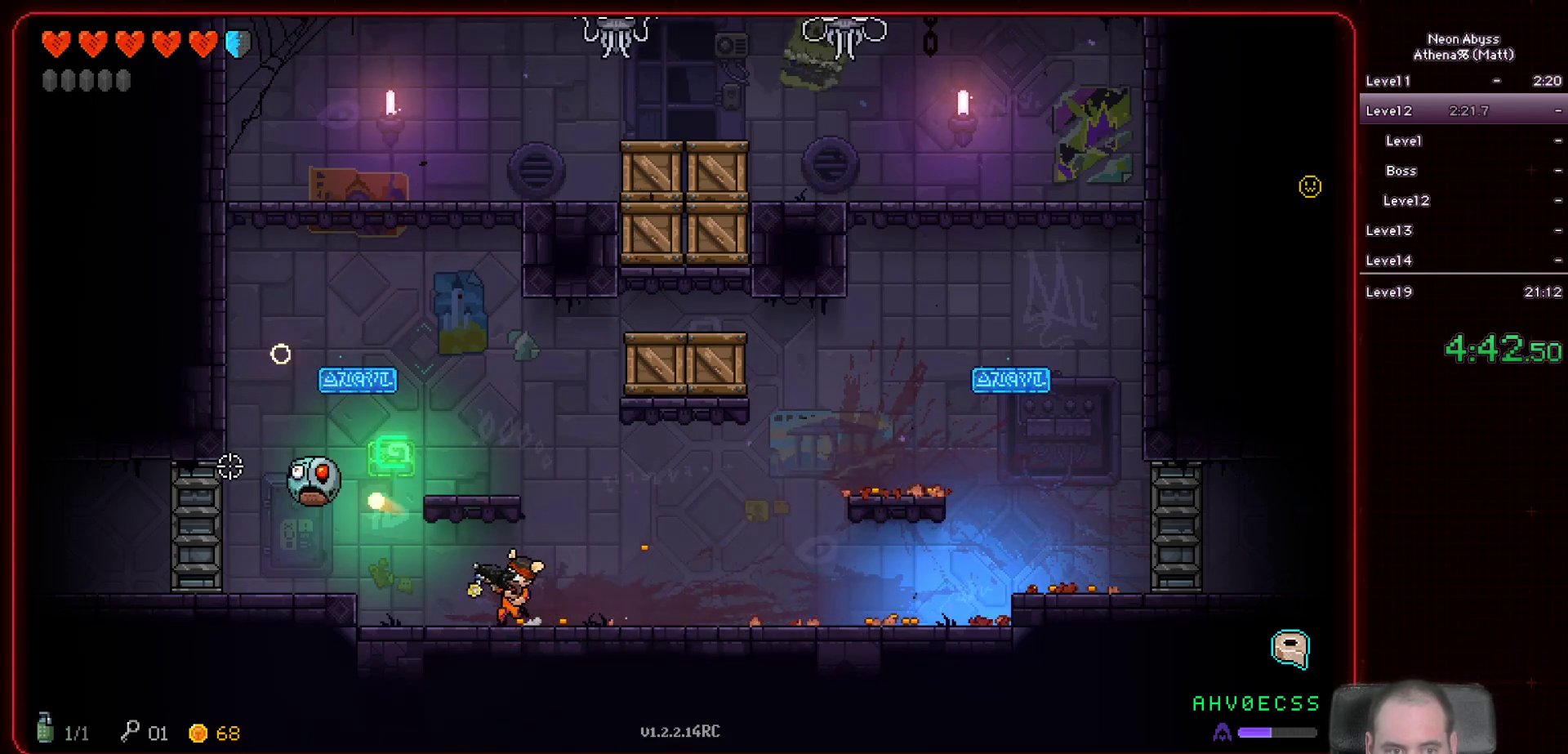
{"keys": [], "mouse": ["left"], "events": [[117, "d", "down"], [333, "d", "up"]]}
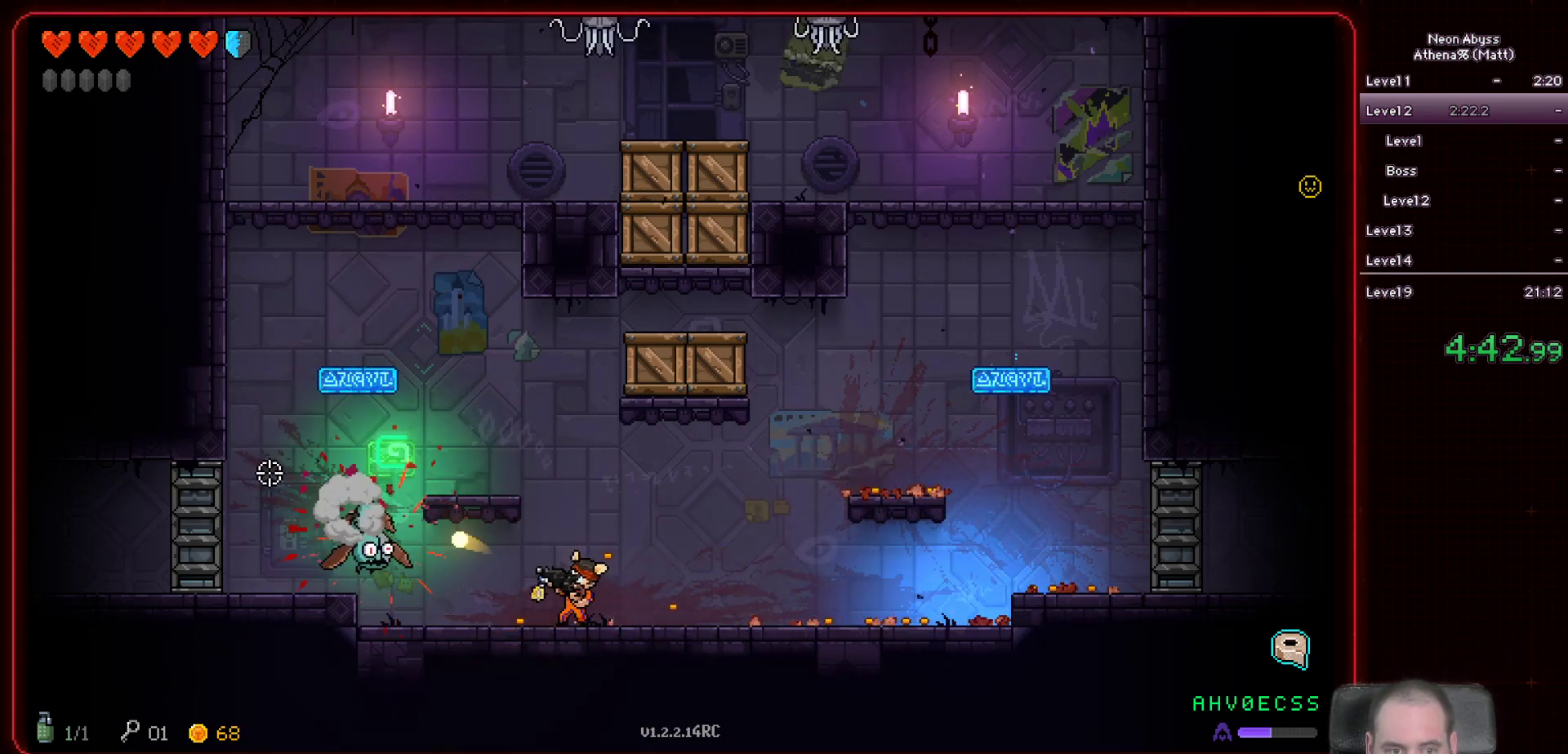
{"keys": ["d"], "mouse": ["left"], "events": [[117, "a", "down"], [250, "a", "up"], [383, "d", "down"]]}
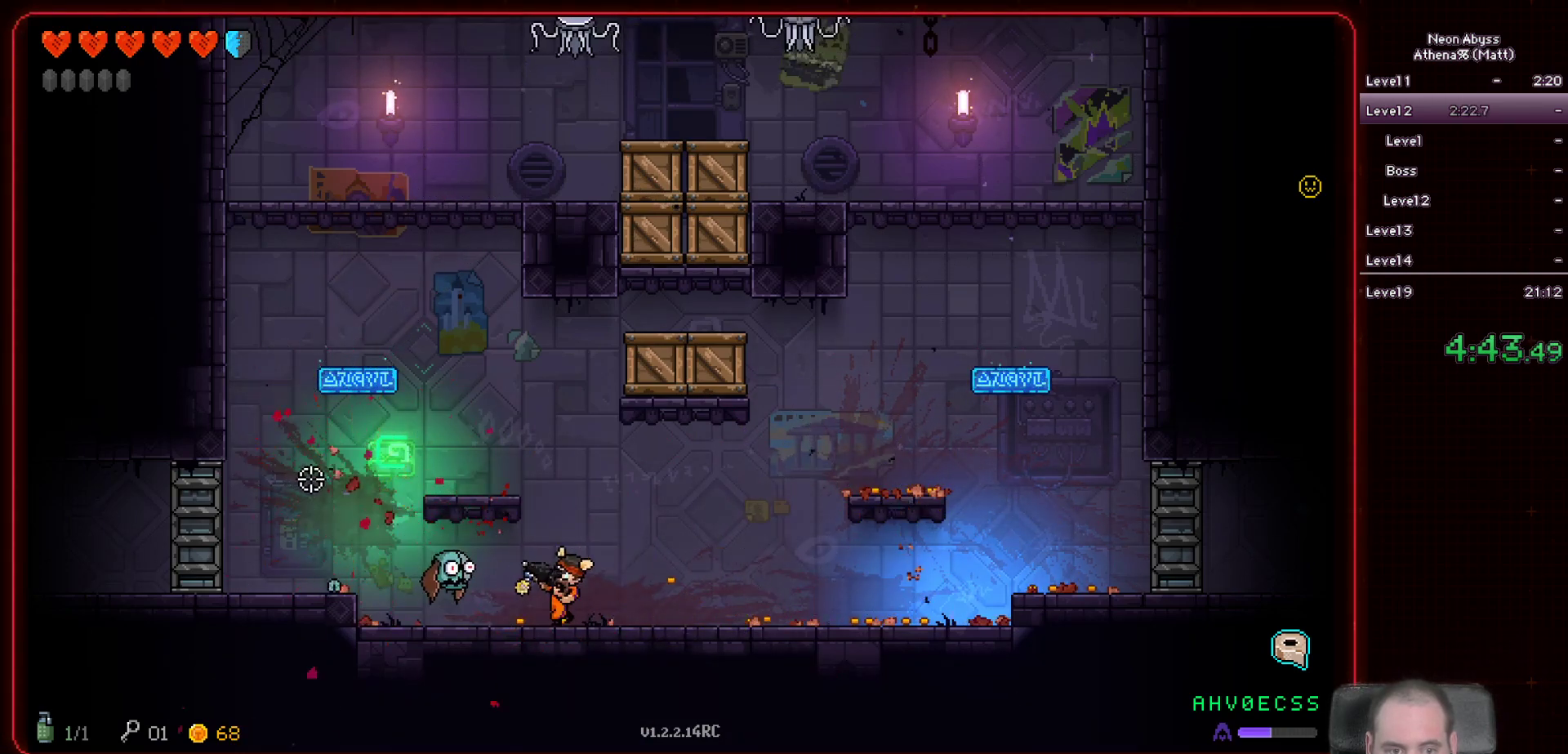
{"keys": ["d"], "mouse": ["left"], "events": [[50, "d", "up"], [117, "a", "down"], [250, "a", "up"], [300, "d", "down"]]}
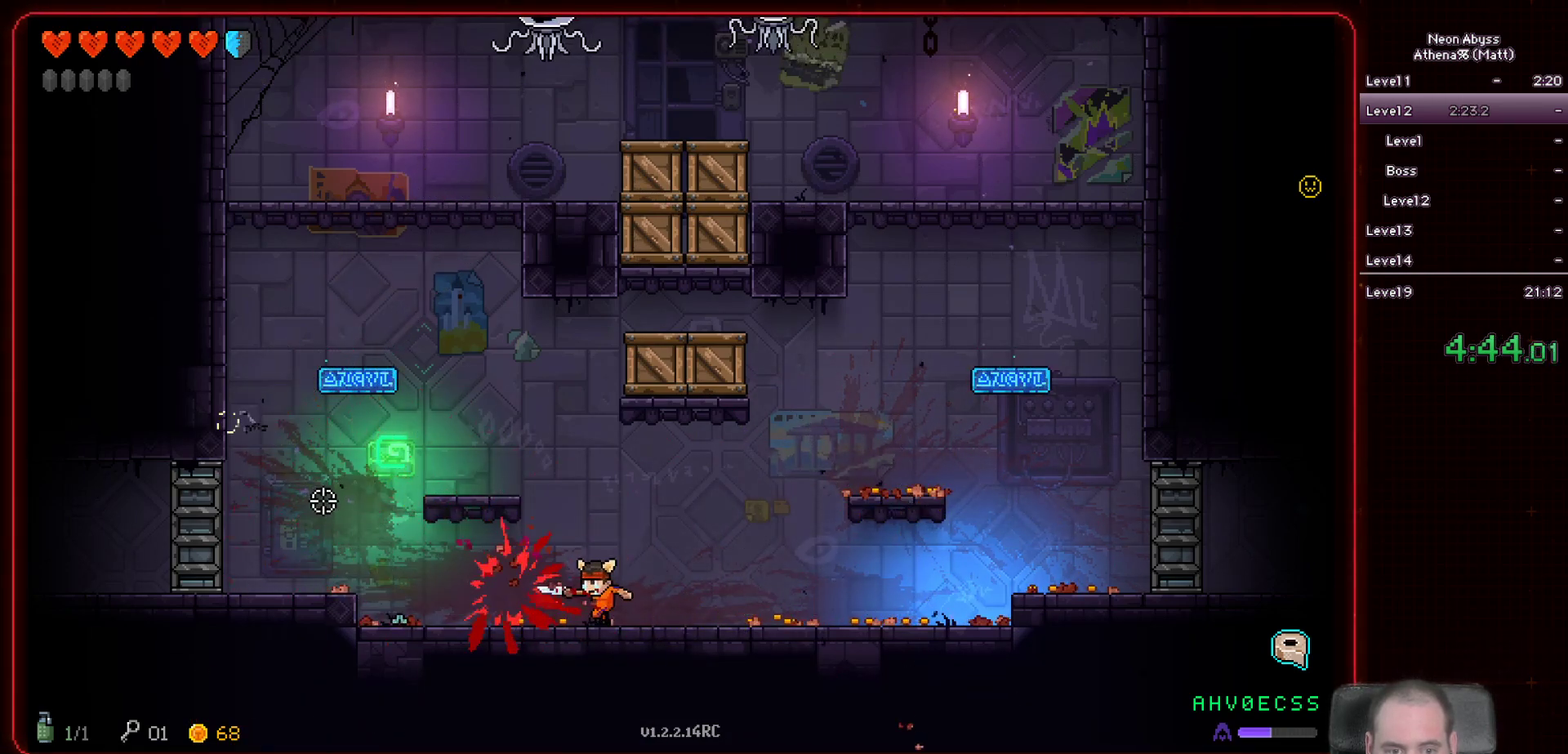
{"keys": ["a"], "mouse": [], "events": [[150, "d", "up"], [317, "a", "down"], [483, "mouse_left", "up"]]}
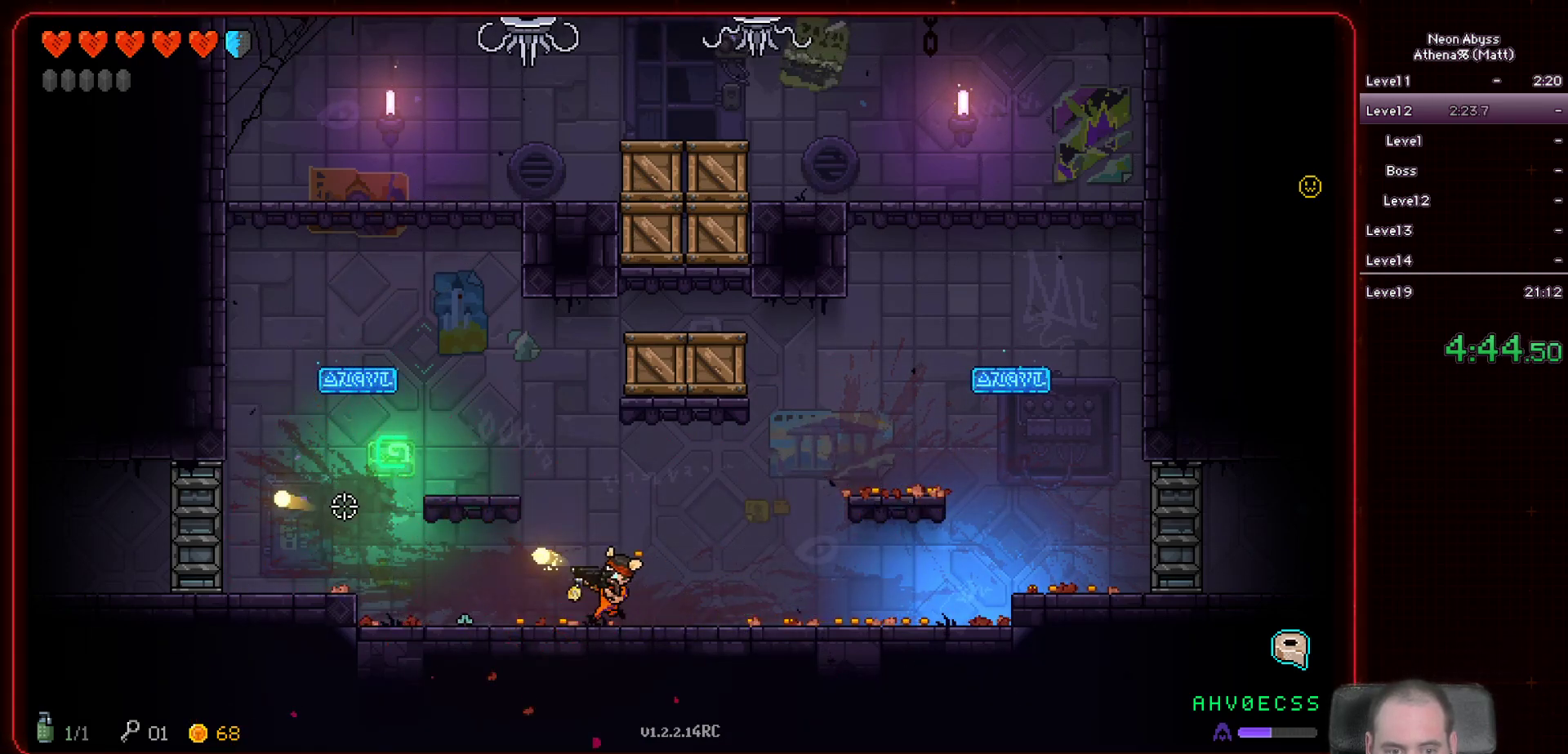
{"keys": ["space"], "mouse": [], "events": [[317, "space", "down"], [367, "a", "up"]]}
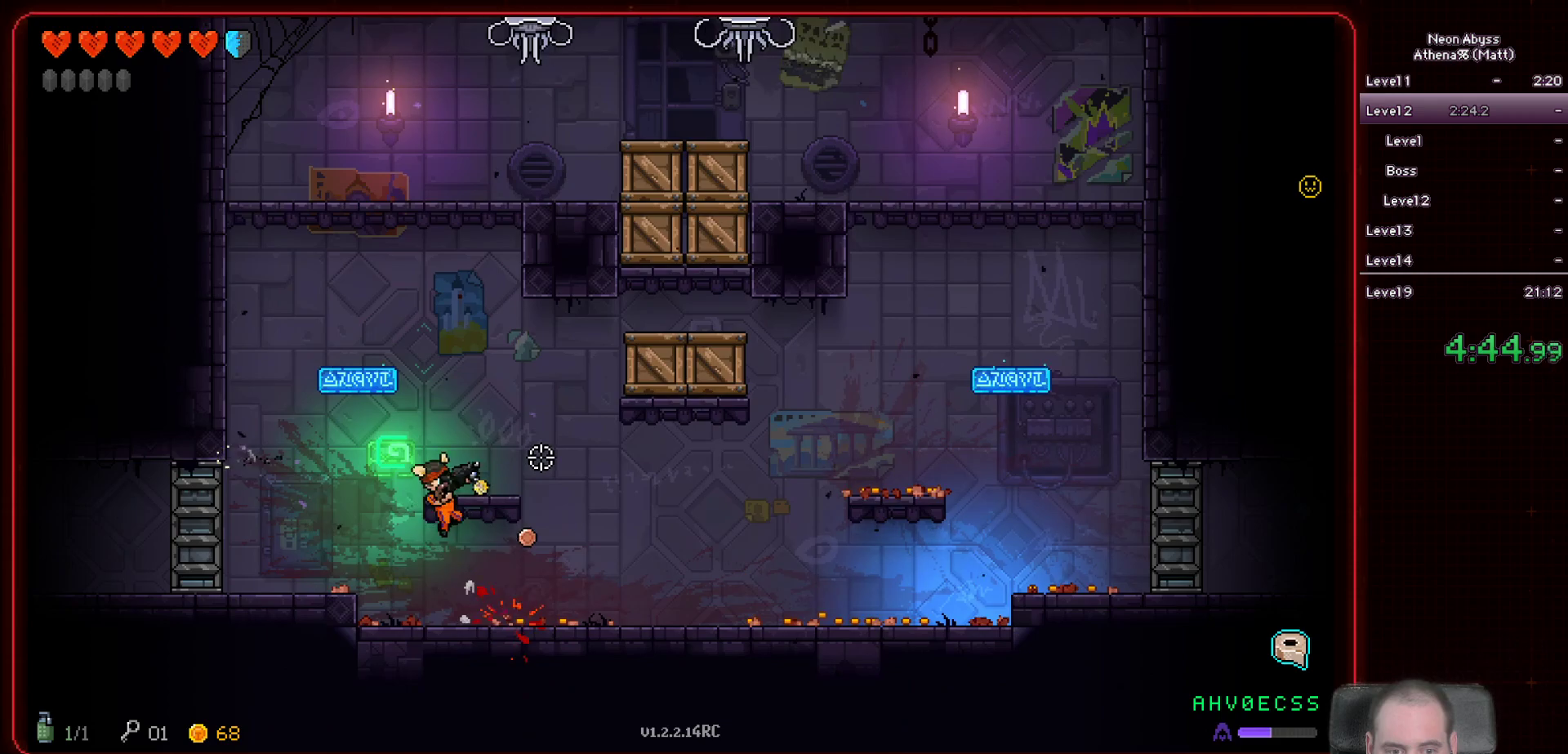
{"keys": ["a", "space"], "mouse": [], "events": [[67, "space", "up"], [400, "space", "down"], [450, "a", "down"]]}
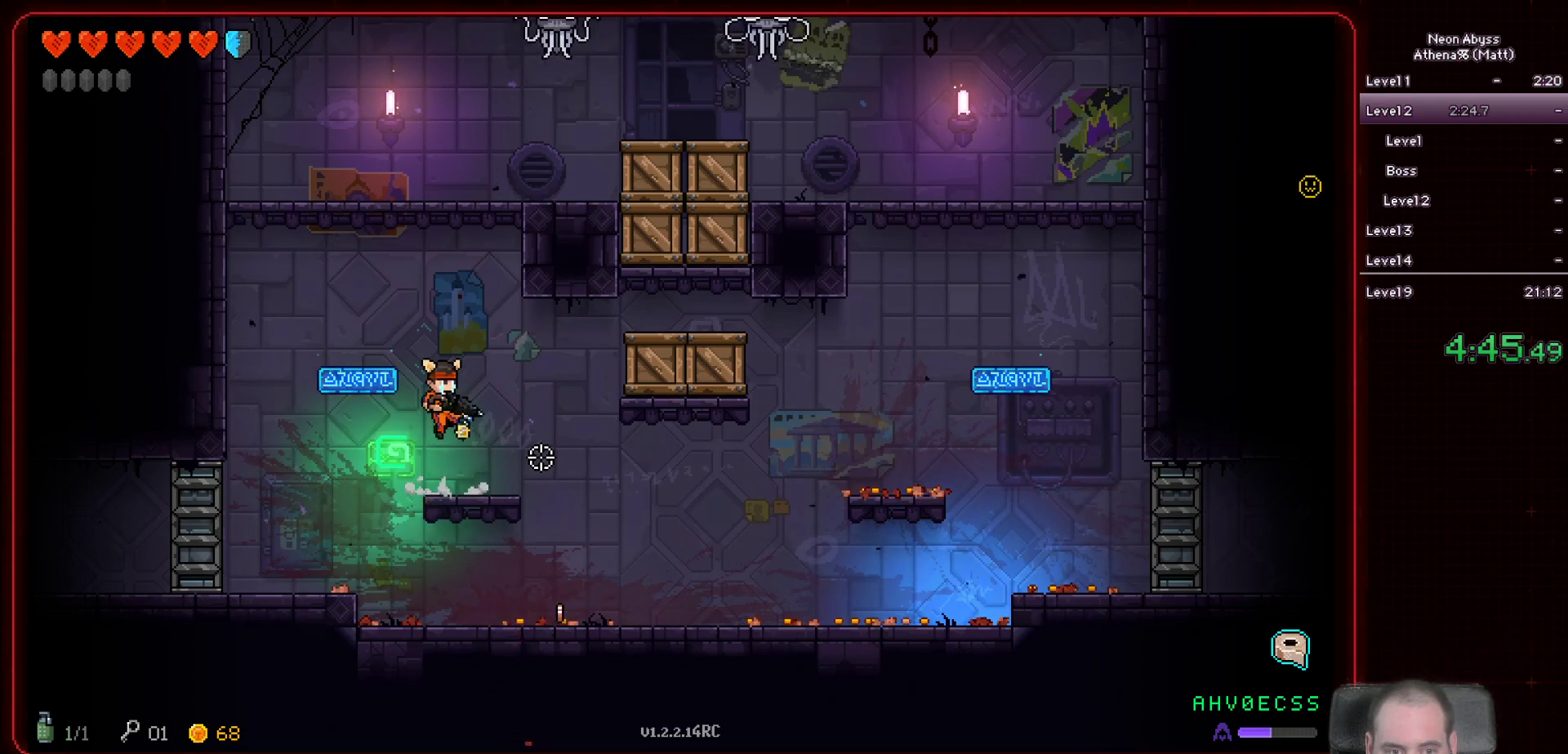
{"keys": ["d"], "mouse": [], "events": [[167, "space", "up"], [183, "a", "up"], [433, "d", "down"]]}
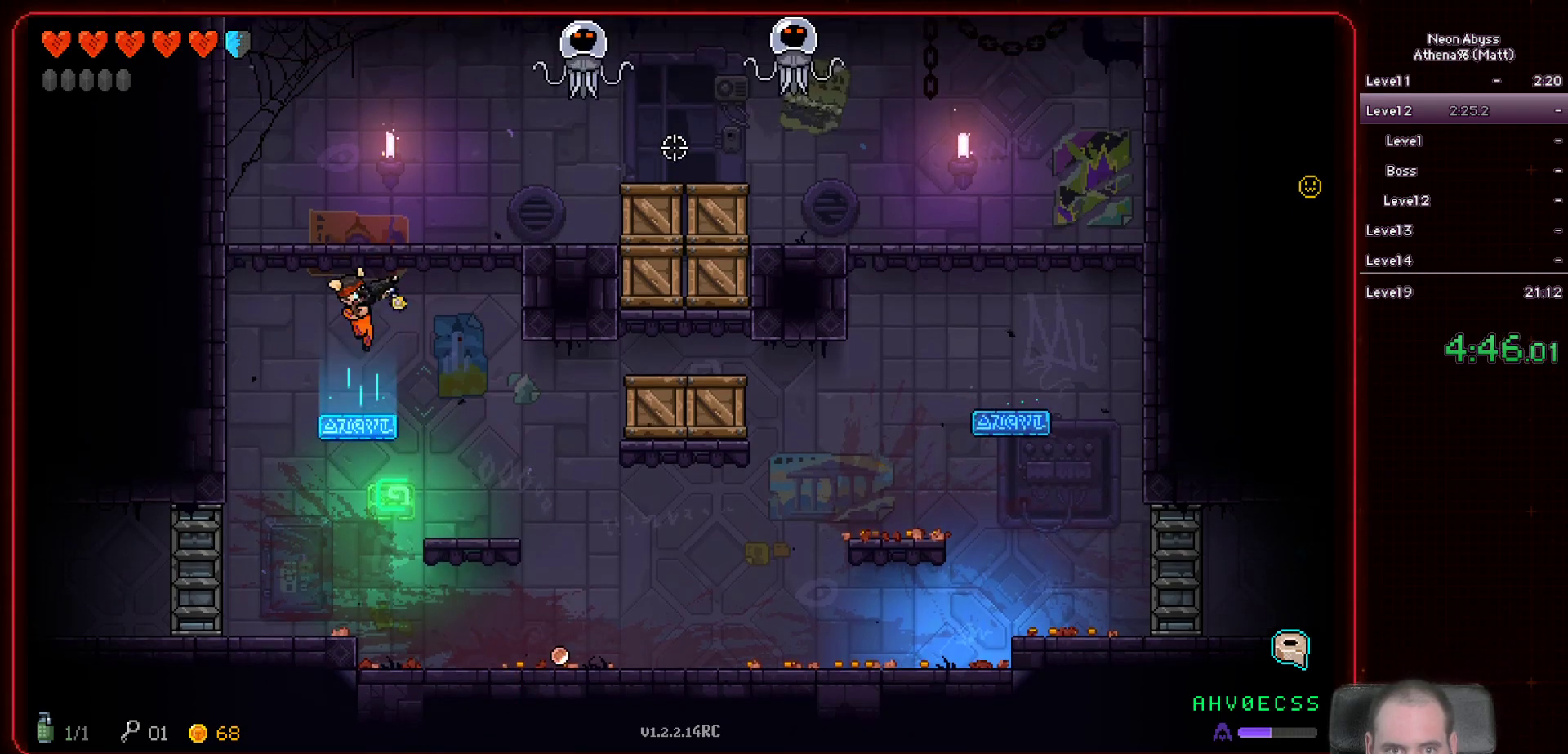
{"keys": ["d"], "mouse": [], "events": [[83, "d", "up"], [200, "d", "down"]]}
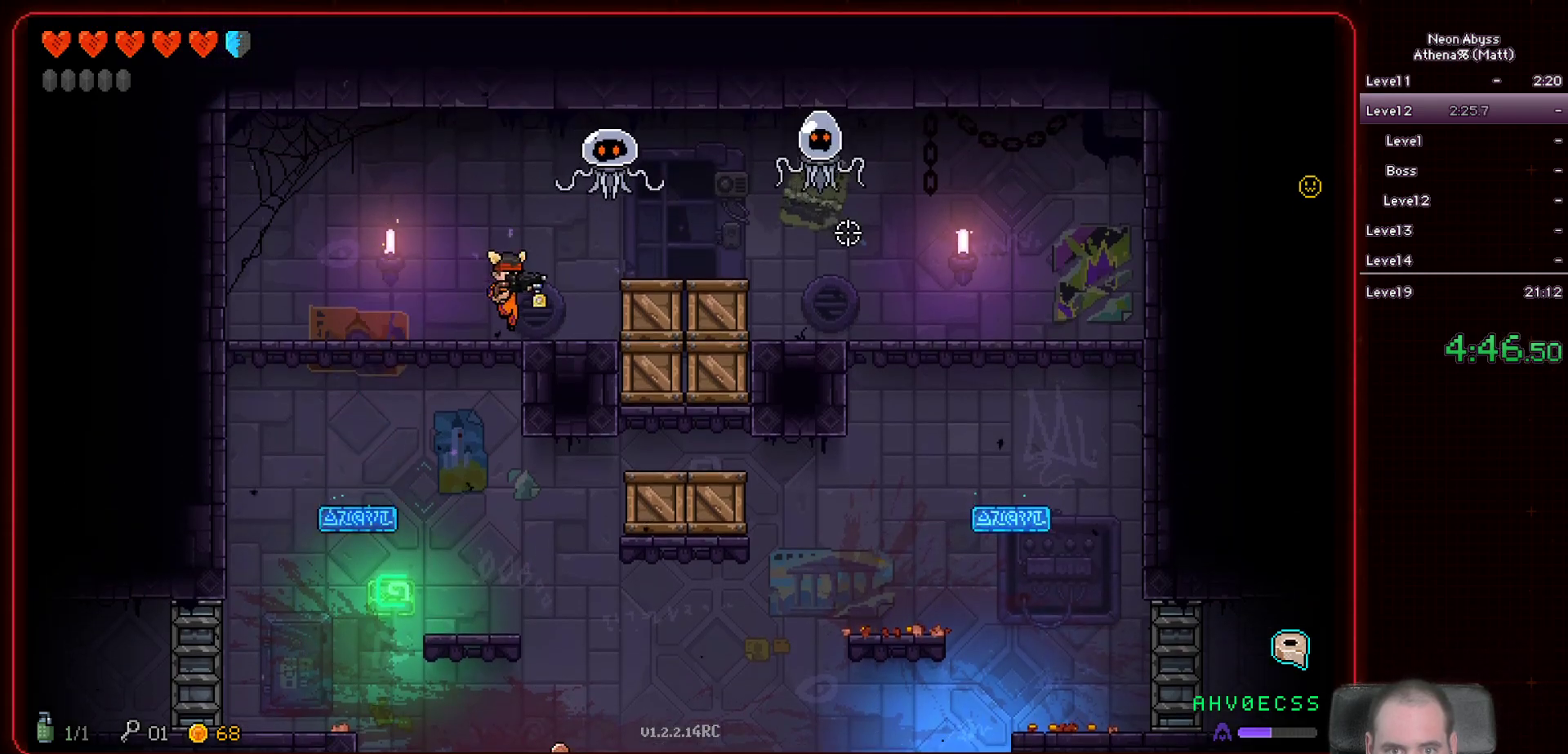
{"keys": [], "mouse": [], "events": [[217, "space", "down"], [383, "space", "up"], [500, "d", "up"]]}
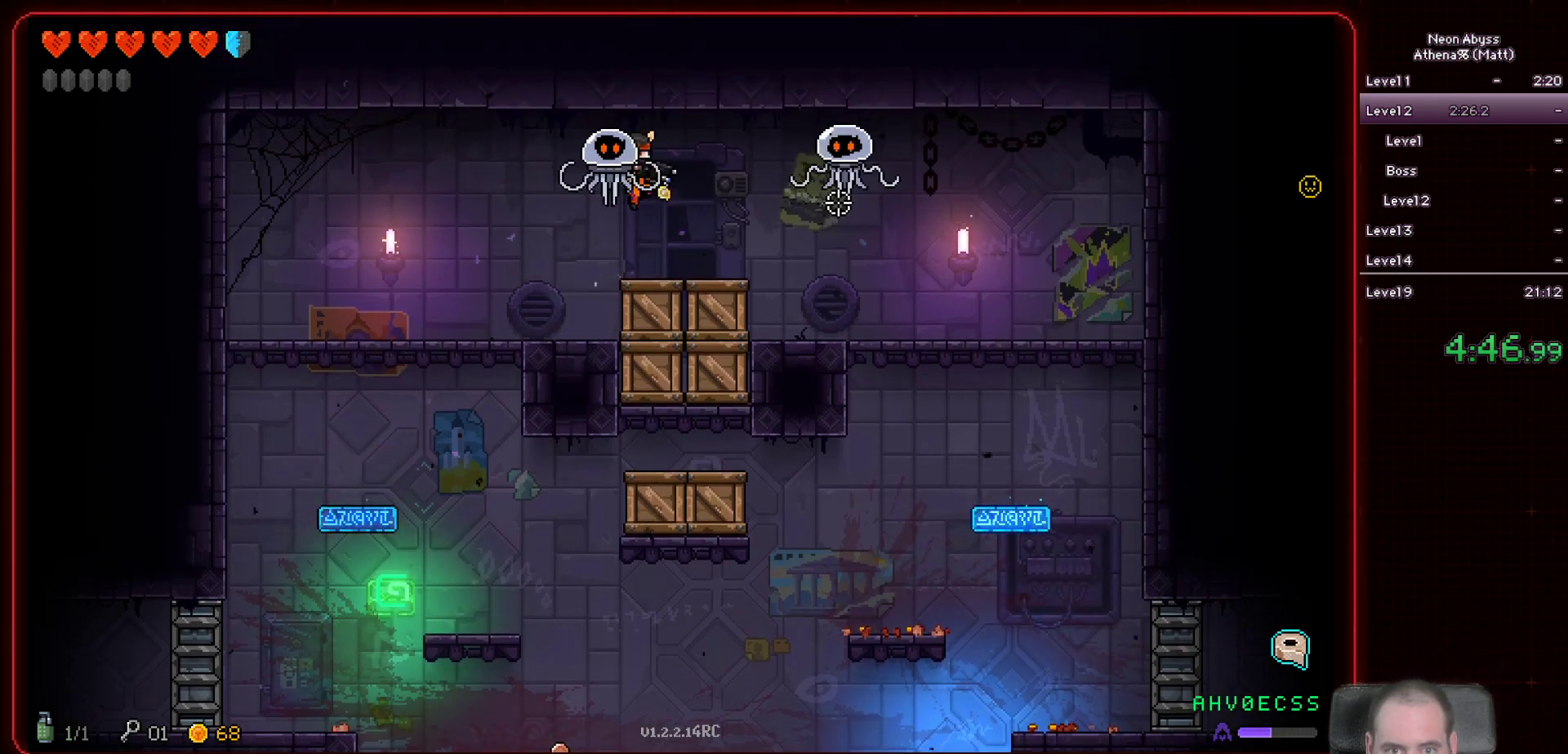
{"keys": [], "mouse": ["left"], "events": [[317, "mouse_left", "down"]]}
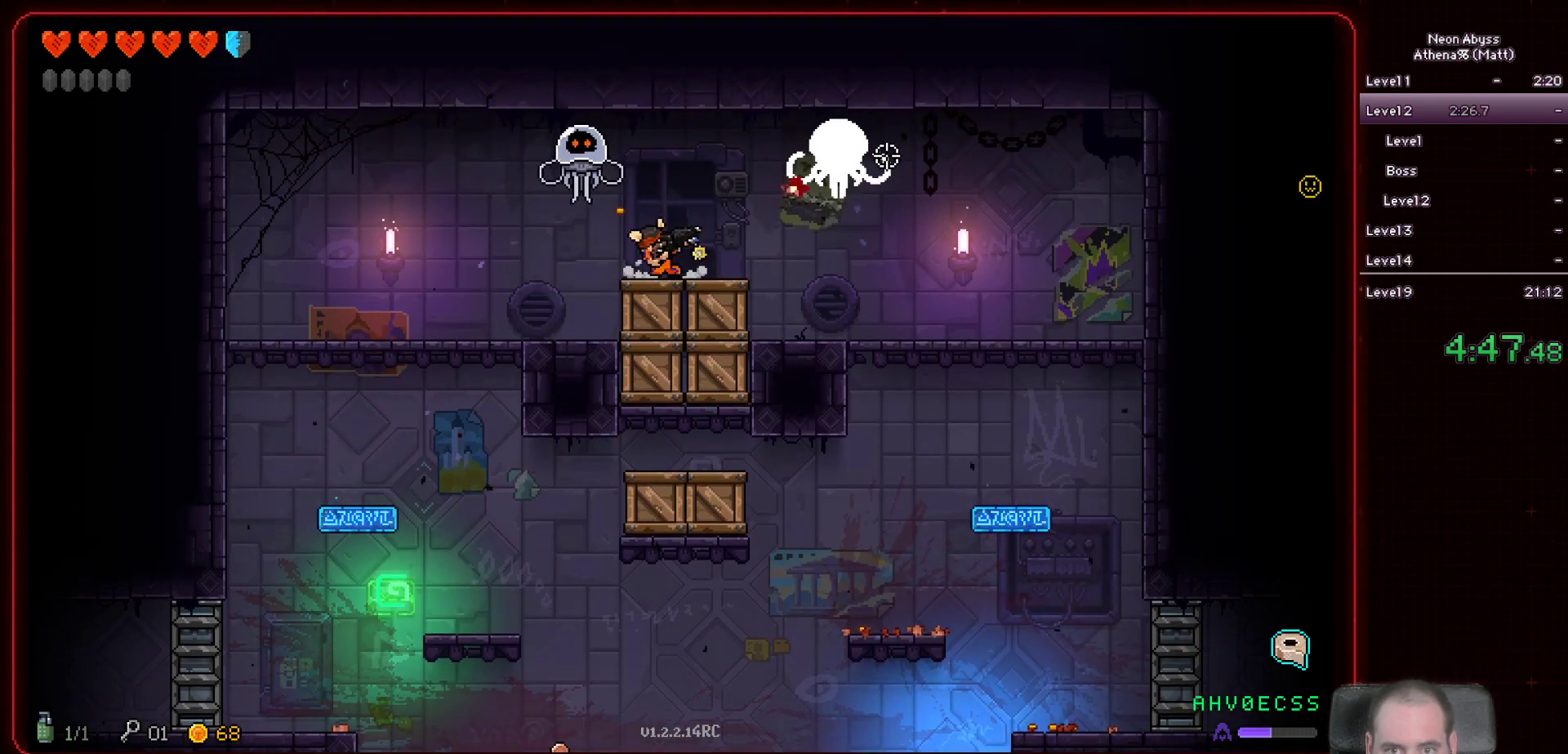
{"keys": [], "mouse": ["left"], "events": []}
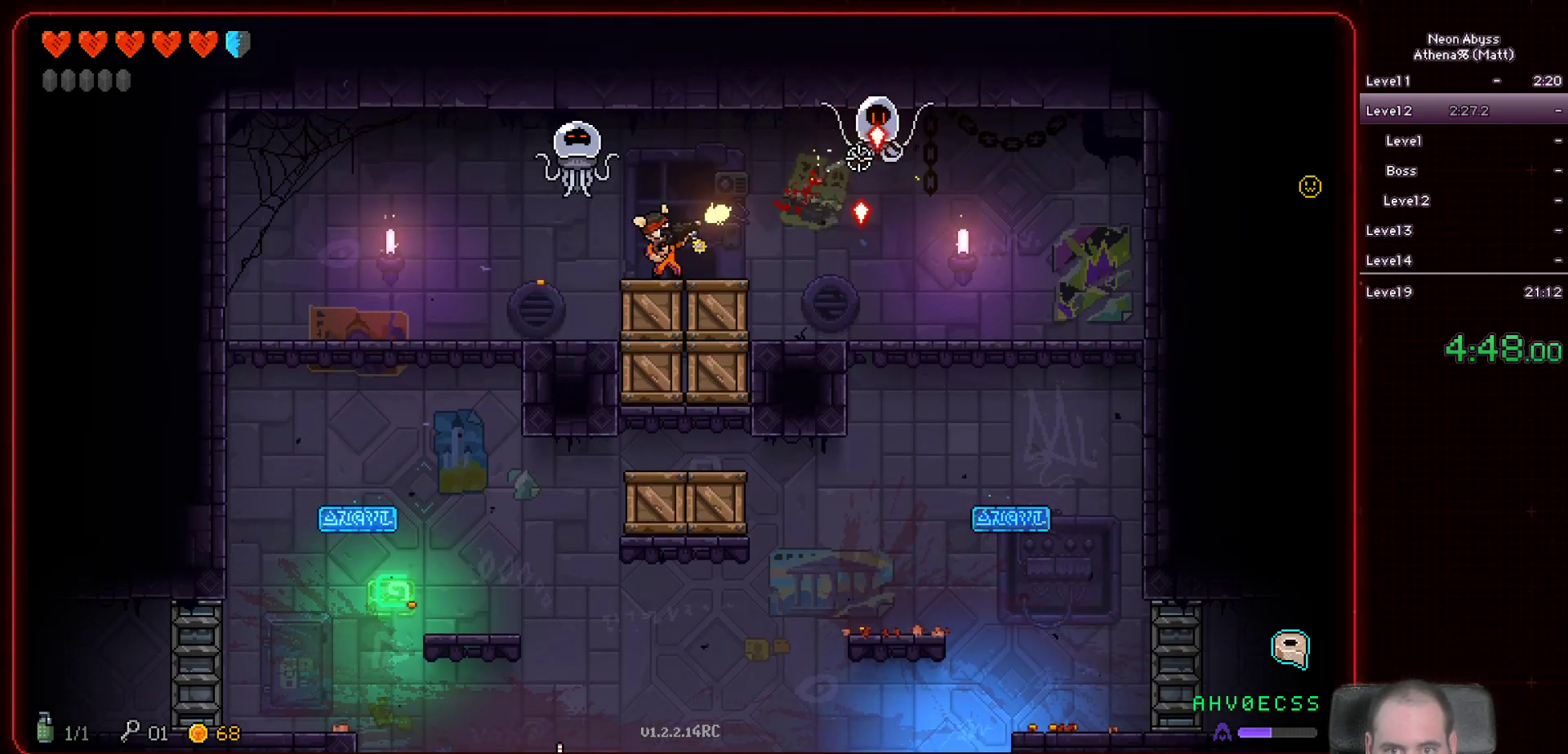
{"keys": [], "mouse": ["left"], "events": []}
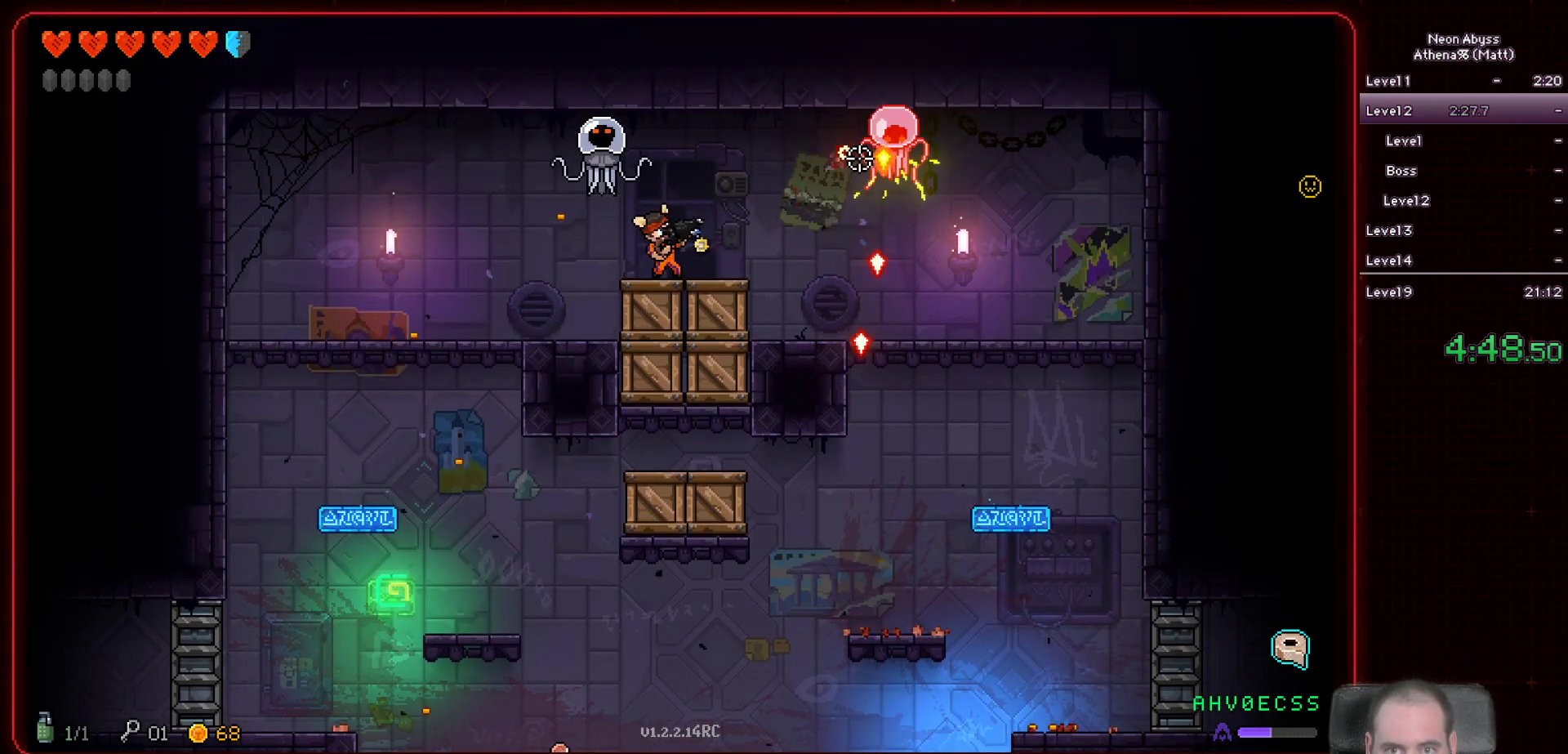
{"keys": [], "mouse": ["left"], "events": []}
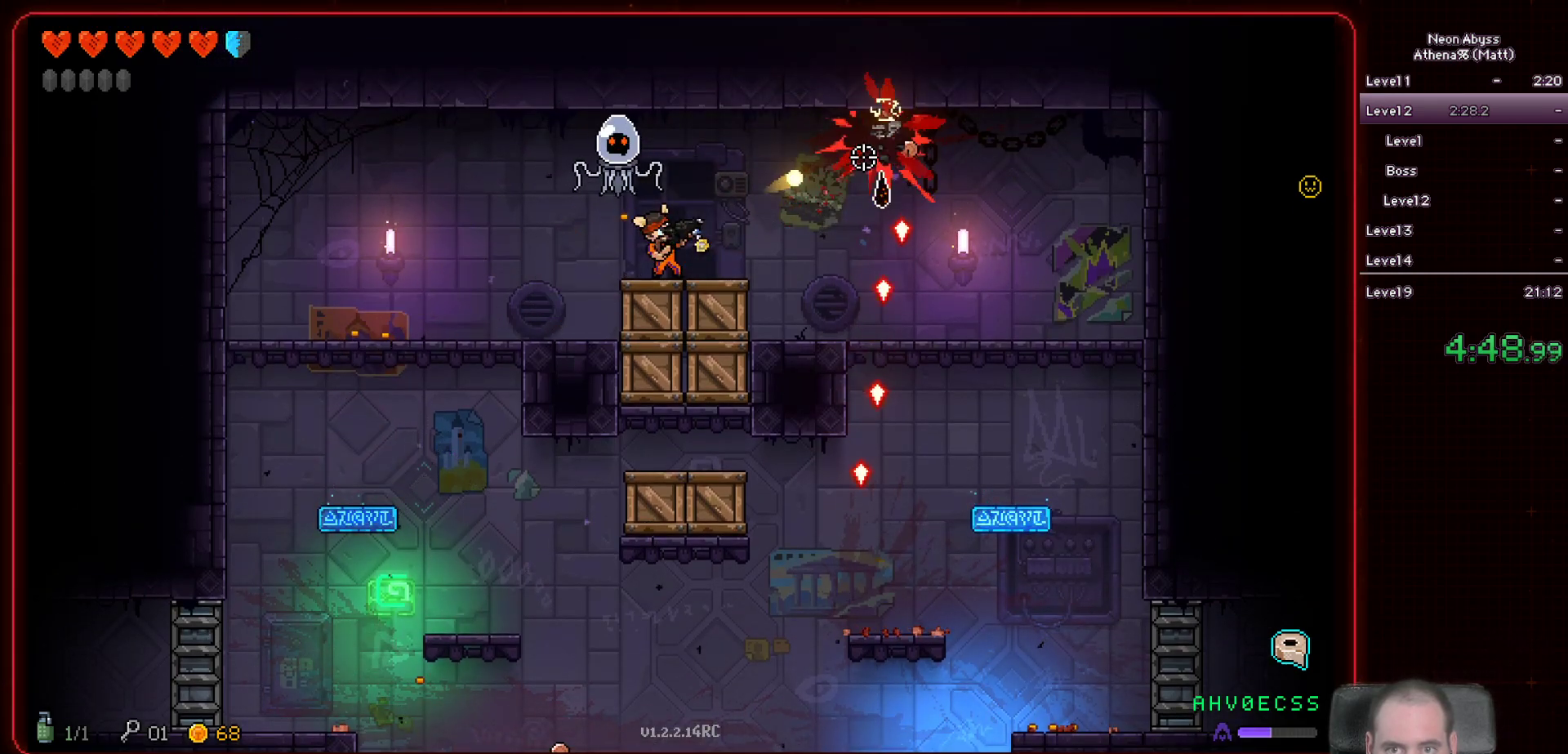
{"keys": ["a"], "mouse": ["left"], "events": [[233, "a", "down"], [250, "mouse_left", "up"], [400, "mouse_left", "down"]]}
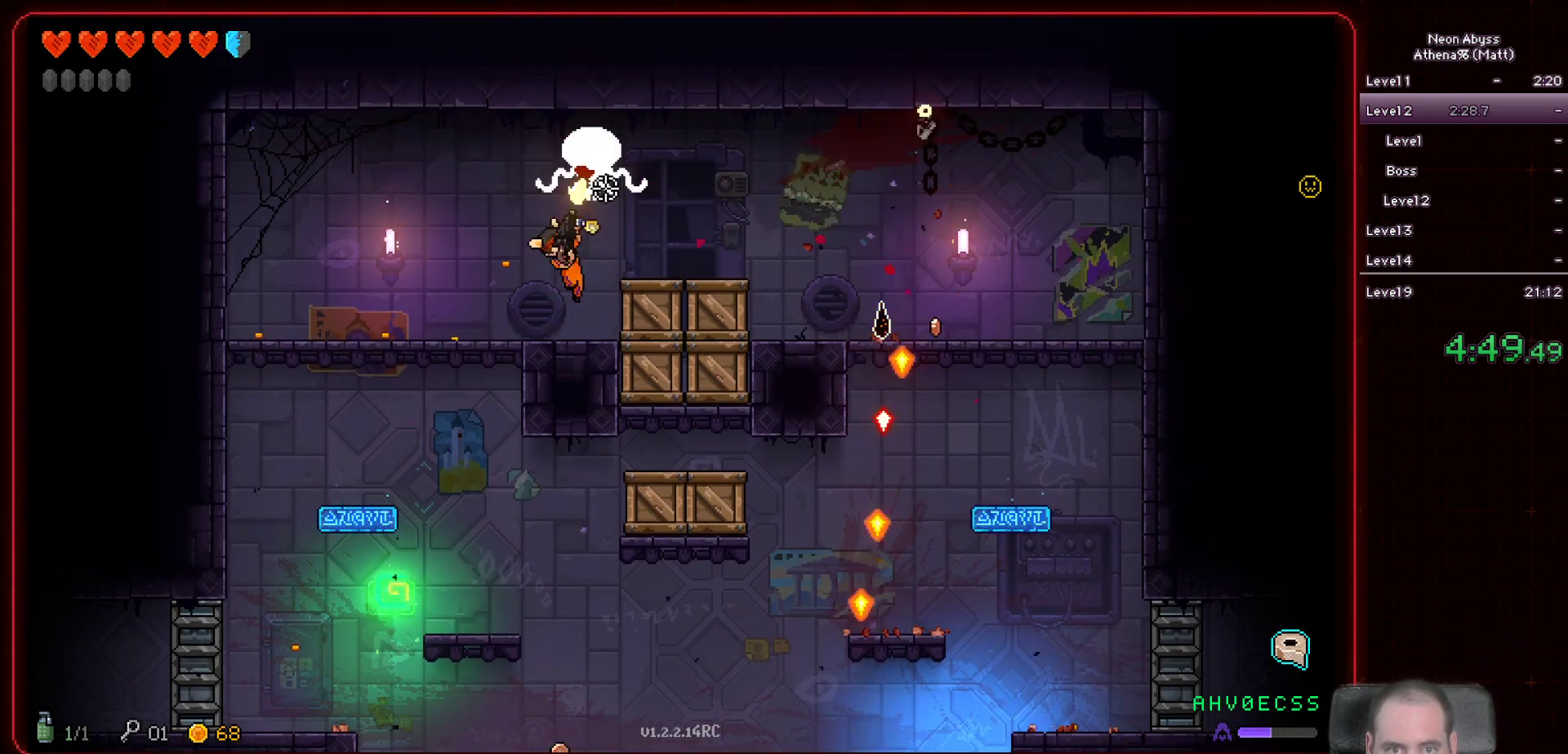
{"keys": ["a"], "mouse": ["left"], "events": []}
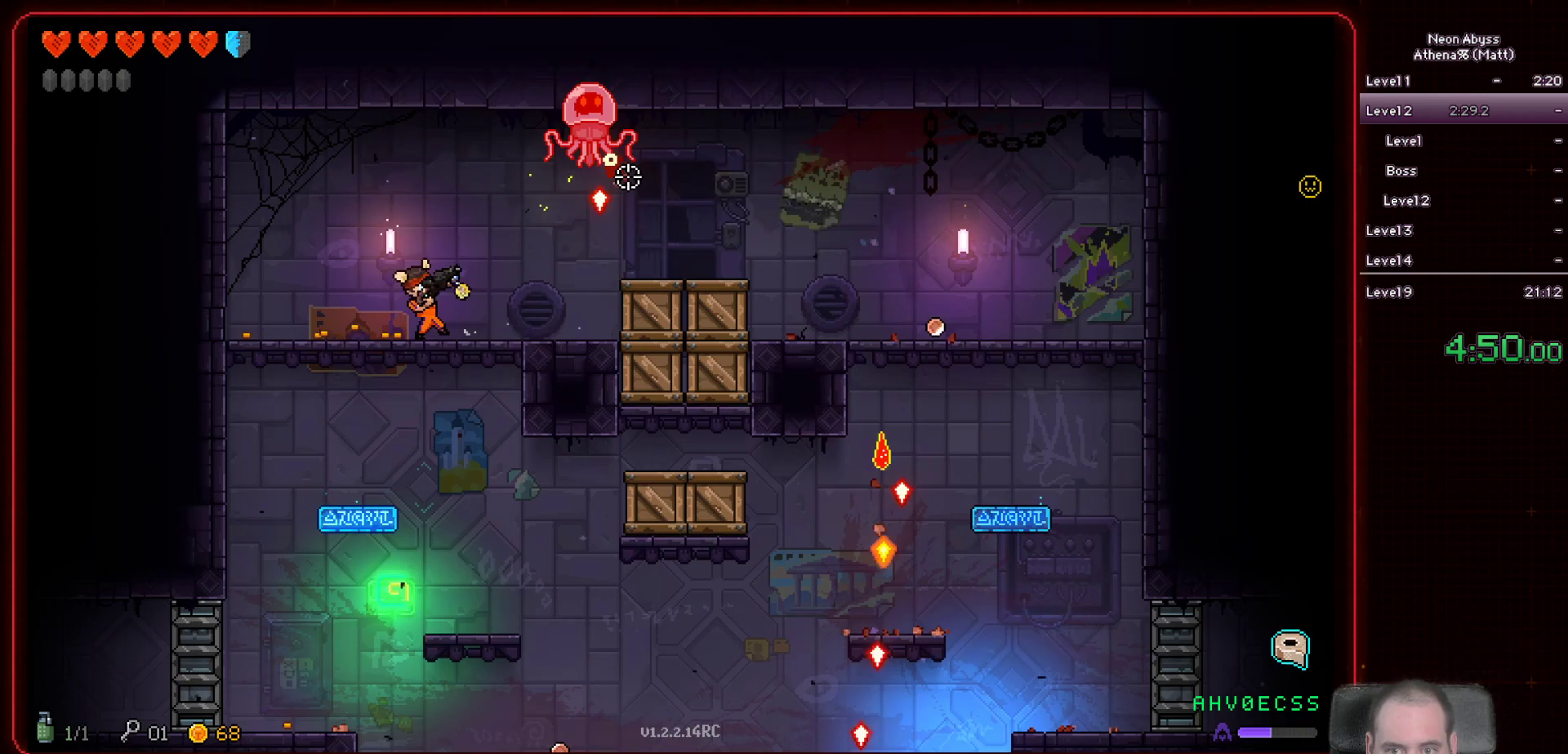
{"keys": [], "mouse": ["left"], "events": [[267, "a", "up"]]}
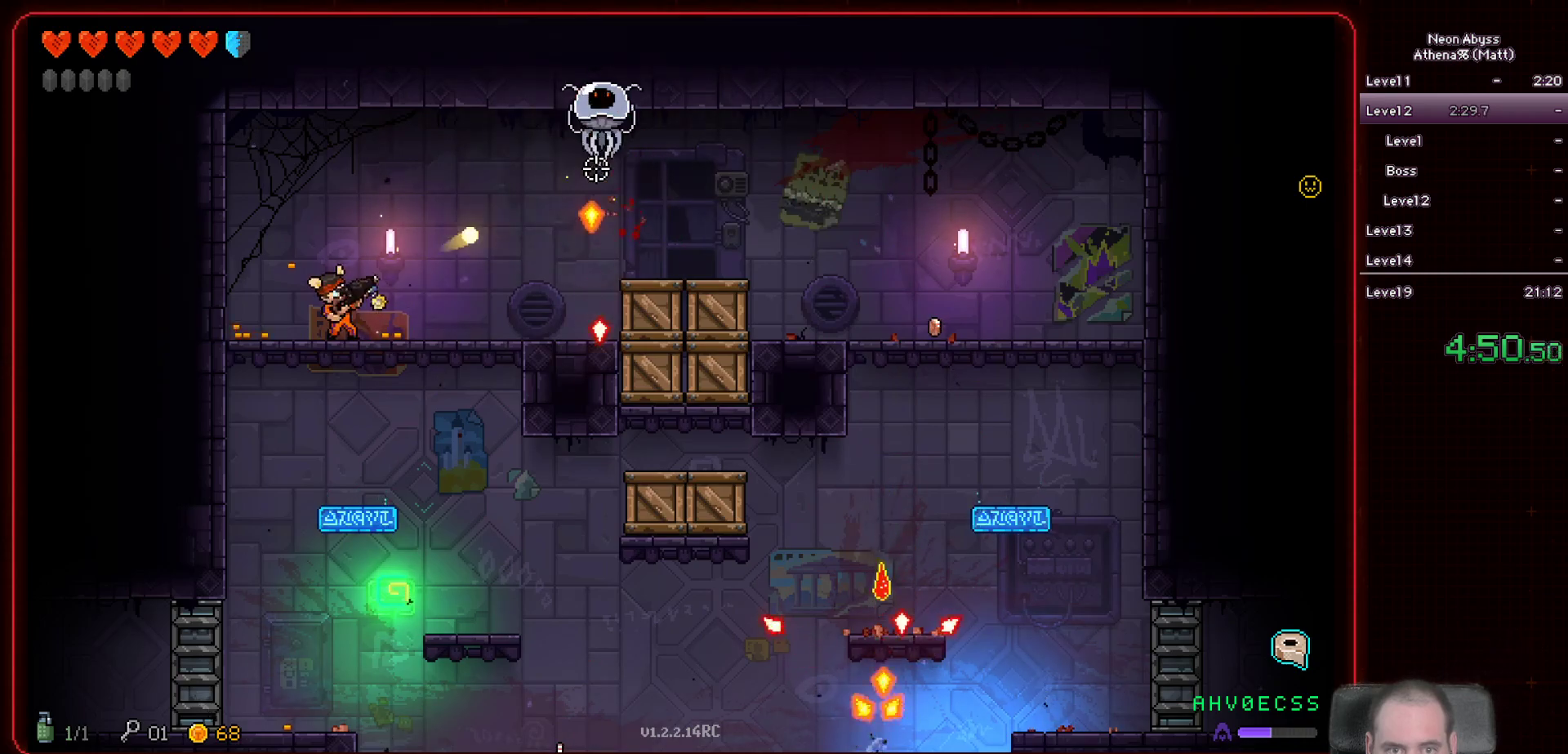
{"keys": [], "mouse": ["left"], "events": [[133, "s", "down"], [233, "s", "up"]]}
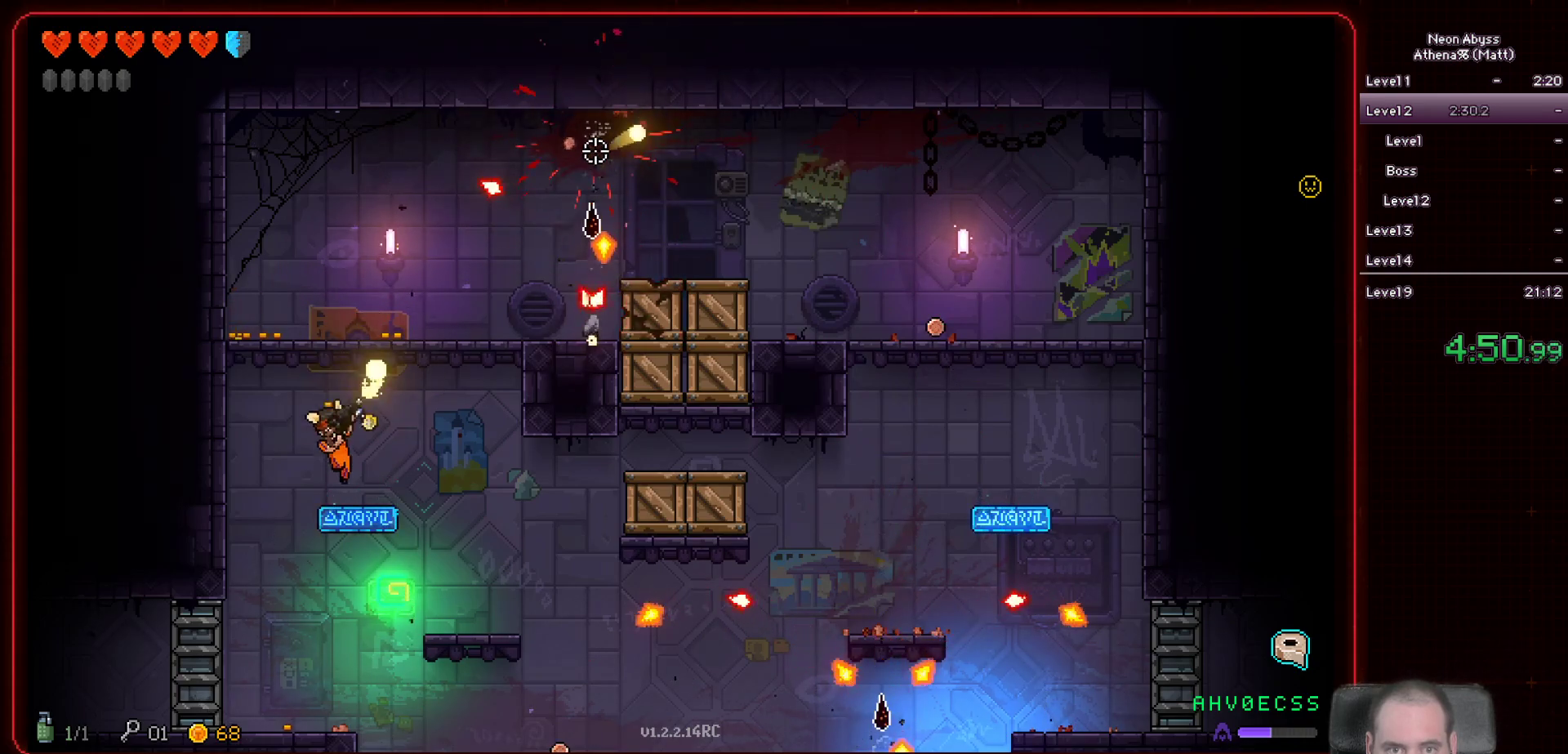
{"keys": ["a", "s"], "mouse": [], "events": [[133, "a", "down"], [217, "s", "down"], [300, "mouse_left", "up"]]}
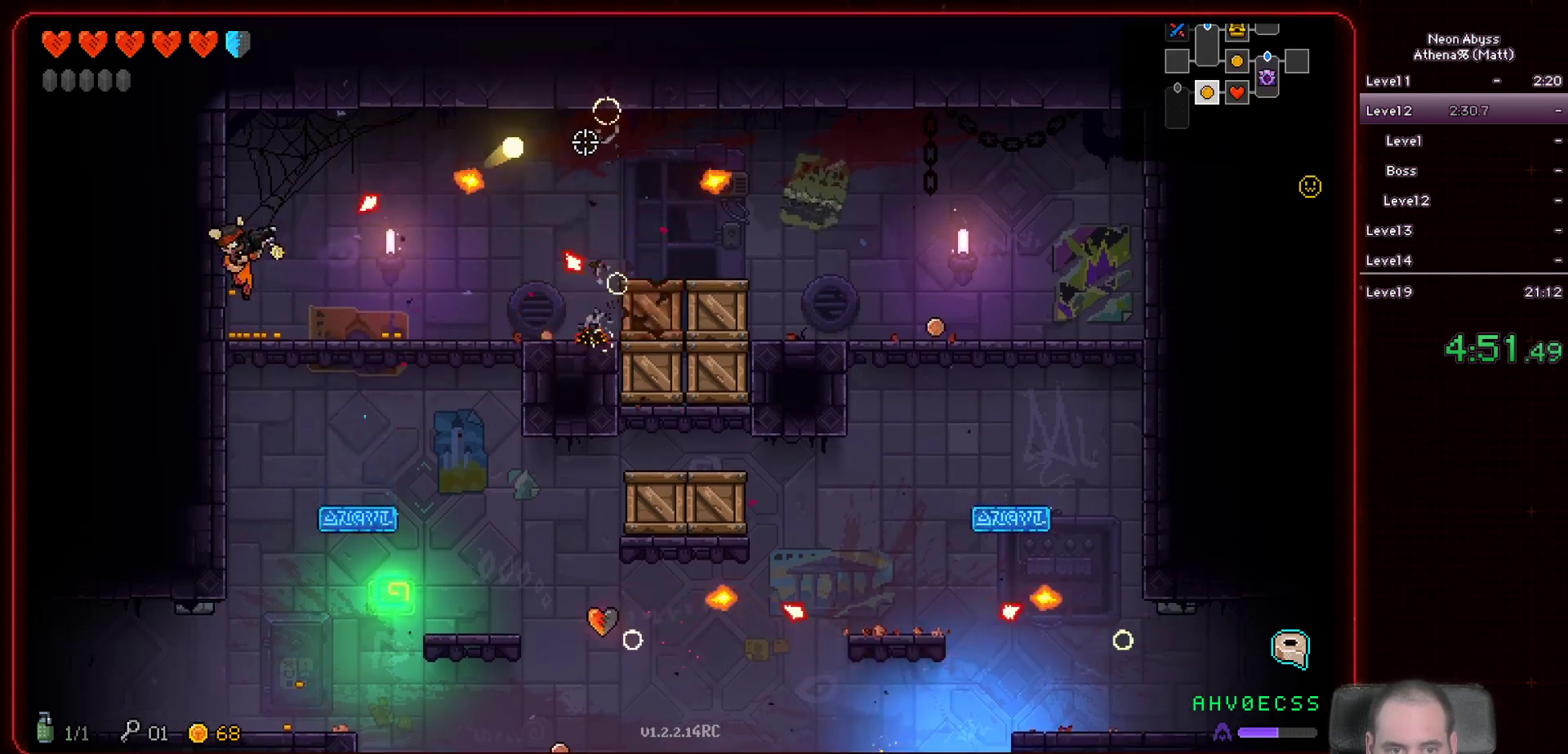
{"keys": ["a", "s"], "mouse": [], "events": []}
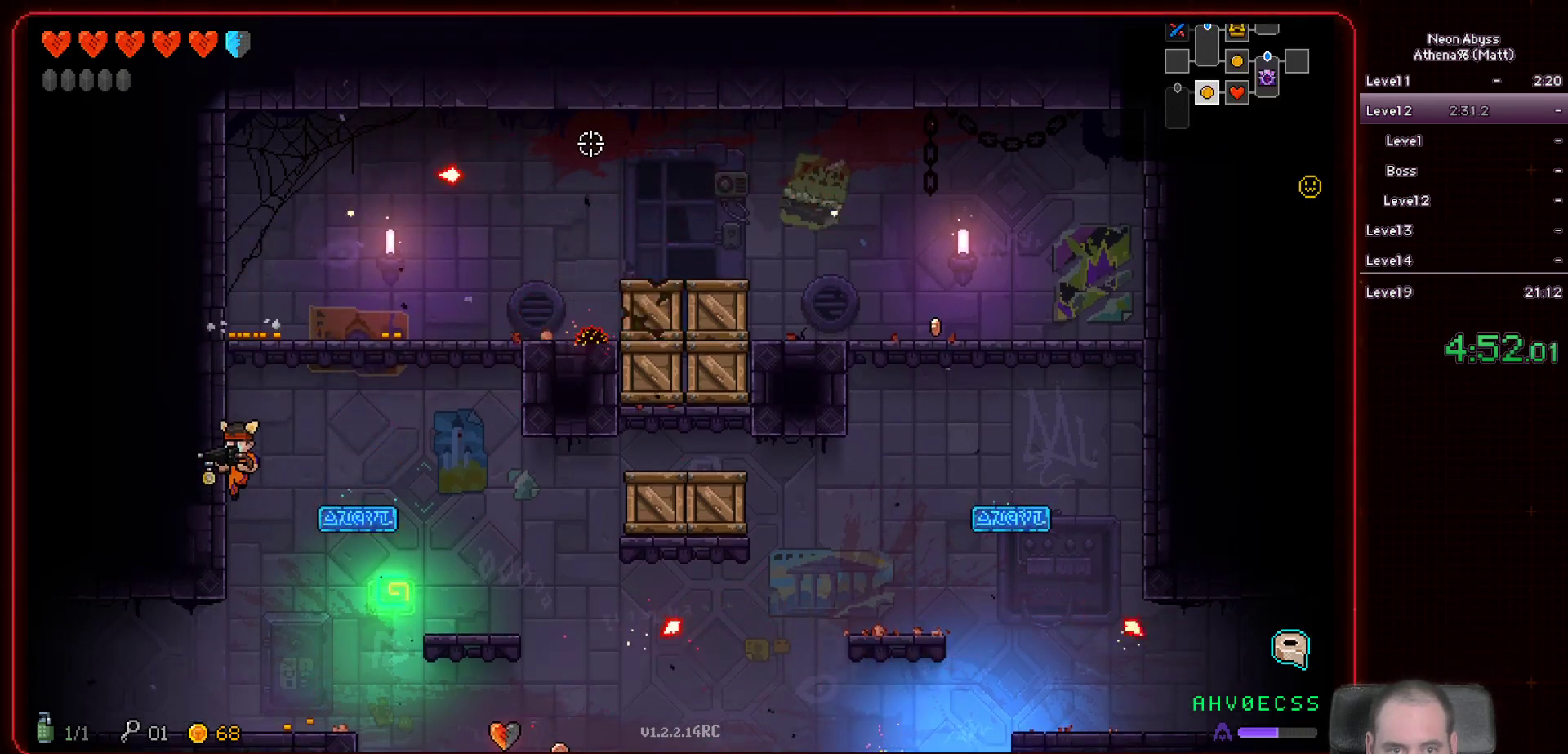
{"keys": ["a"], "mouse": [], "events": [[117, "s", "up"], [367, "shift", "down"], [417, "shift", "up"]]}
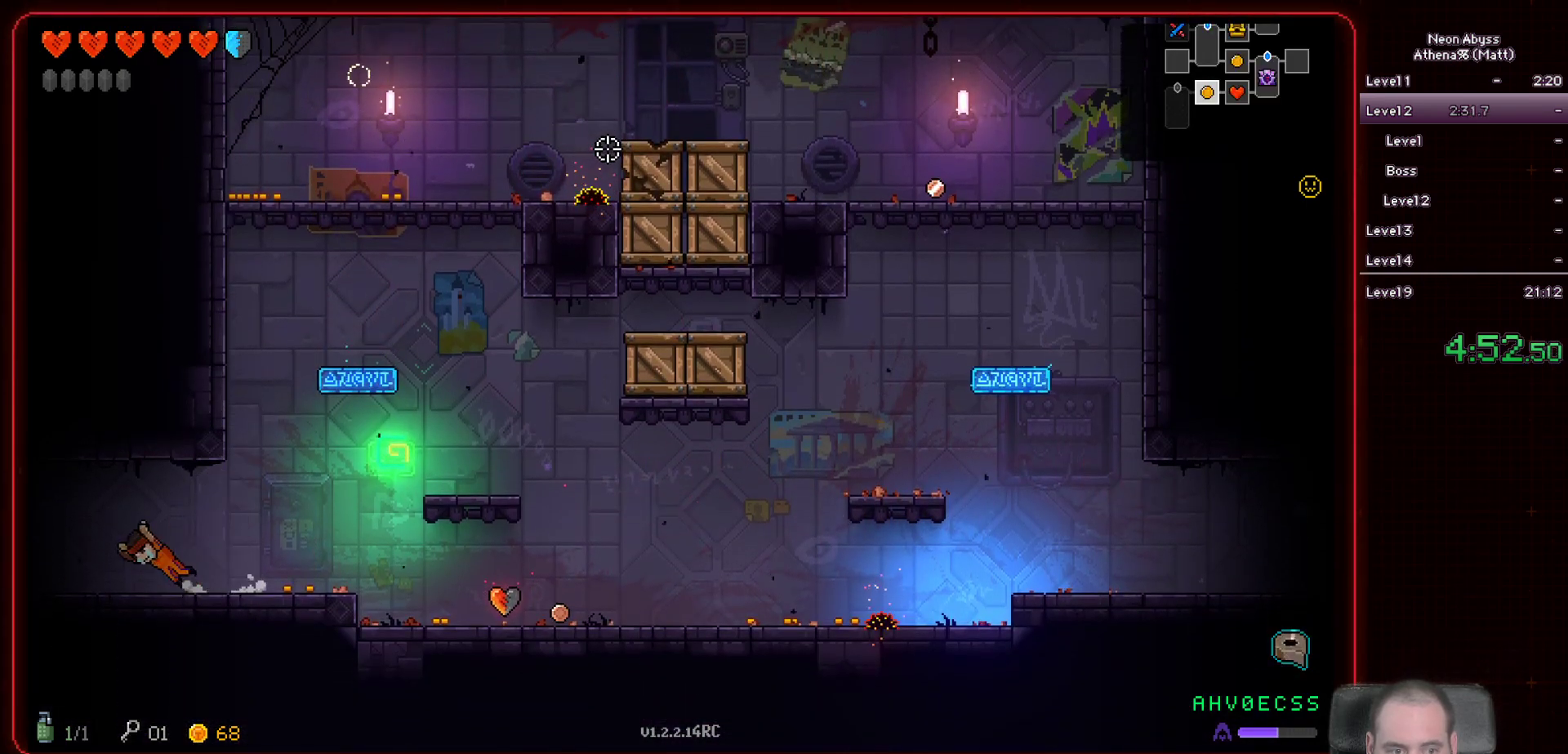
{"keys": ["a"], "mouse": [], "events": []}